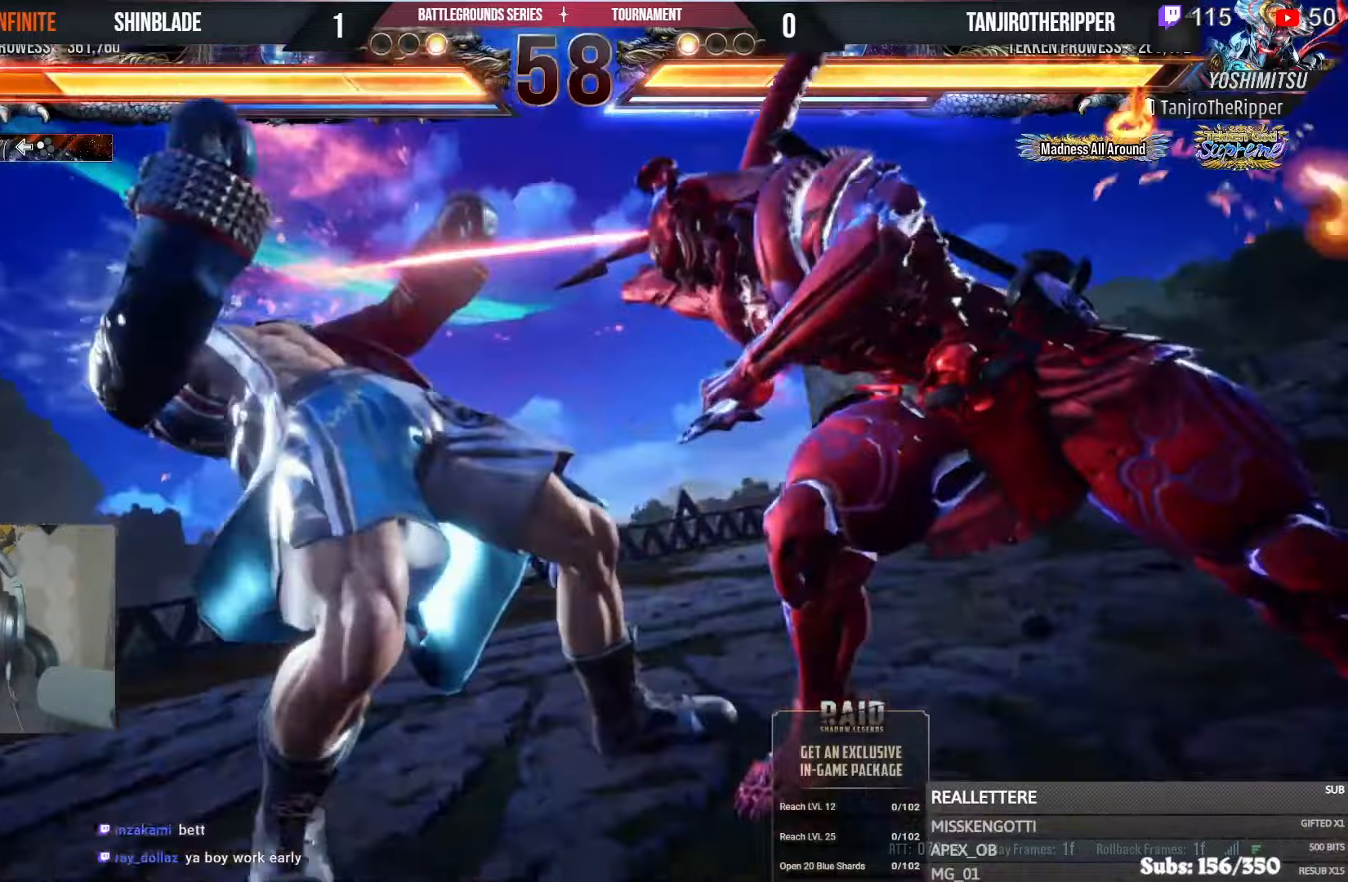
Gameplay with a controller (PlayStation layout); each line is a JSON object with the inputs held at the frame after it. "events" lists button and stick changes between this image and that frame as [ms after this image, input, new state], when the widget could be followed in between.
{"buttons": ["SQUARE", "DPAD_DOWN", "DPAD_LEFT"], "left_stick": "center", "right_stick": "center", "events": [[366, "DPAD_LEFT", "up"], [433, "DPAD_RIGHT", "down"], [466, "DPAD_DOWN", "down"], [466, "DPAD_RIGHT", "up"], [483, "DPAD_LEFT", "down"], [483, "SQUARE", "down"]]}
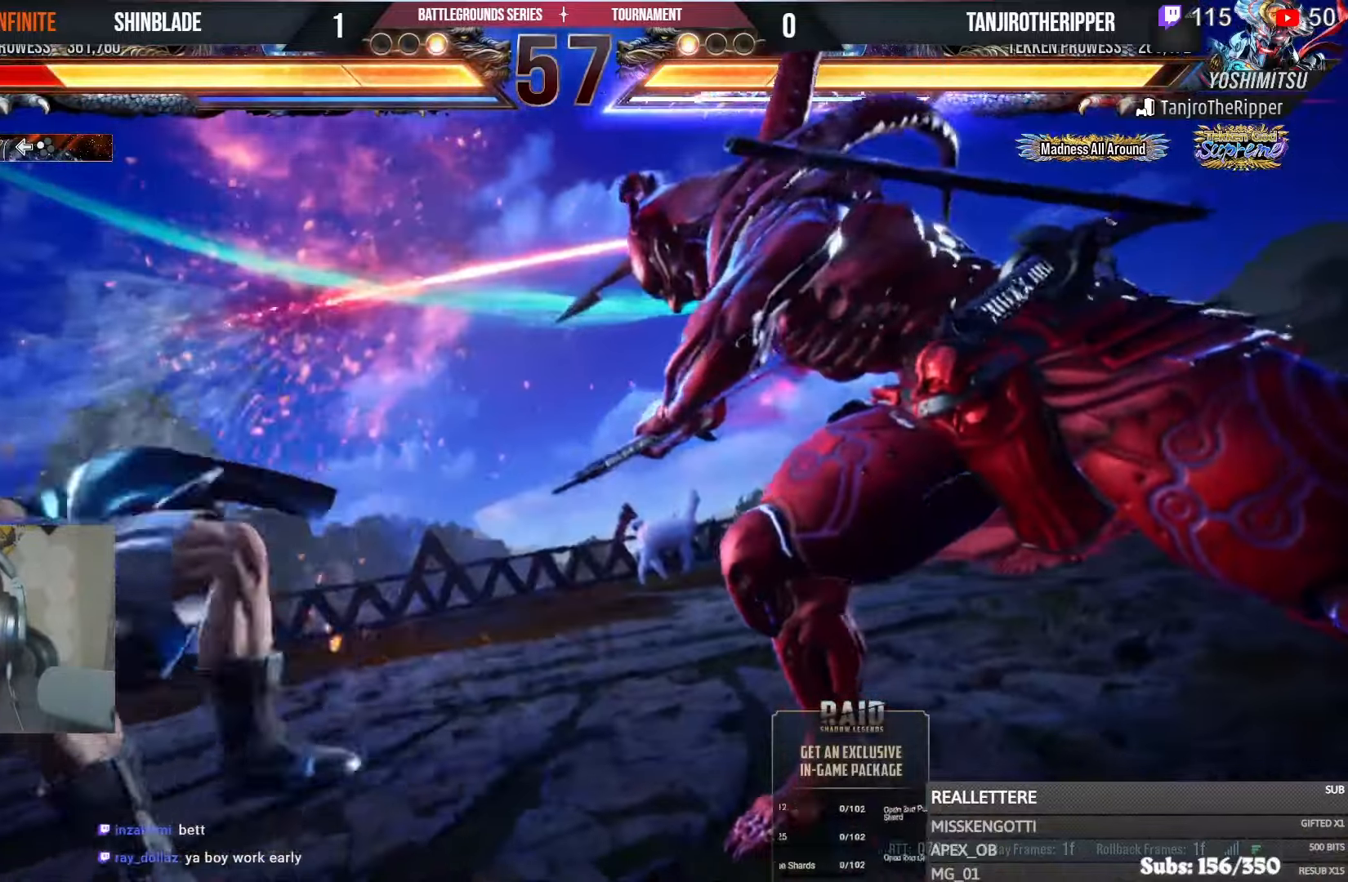
{"buttons": ["SQUARE", "DPAD_UP", "DPAD_LEFT"], "left_stick": "center", "right_stick": "center"}
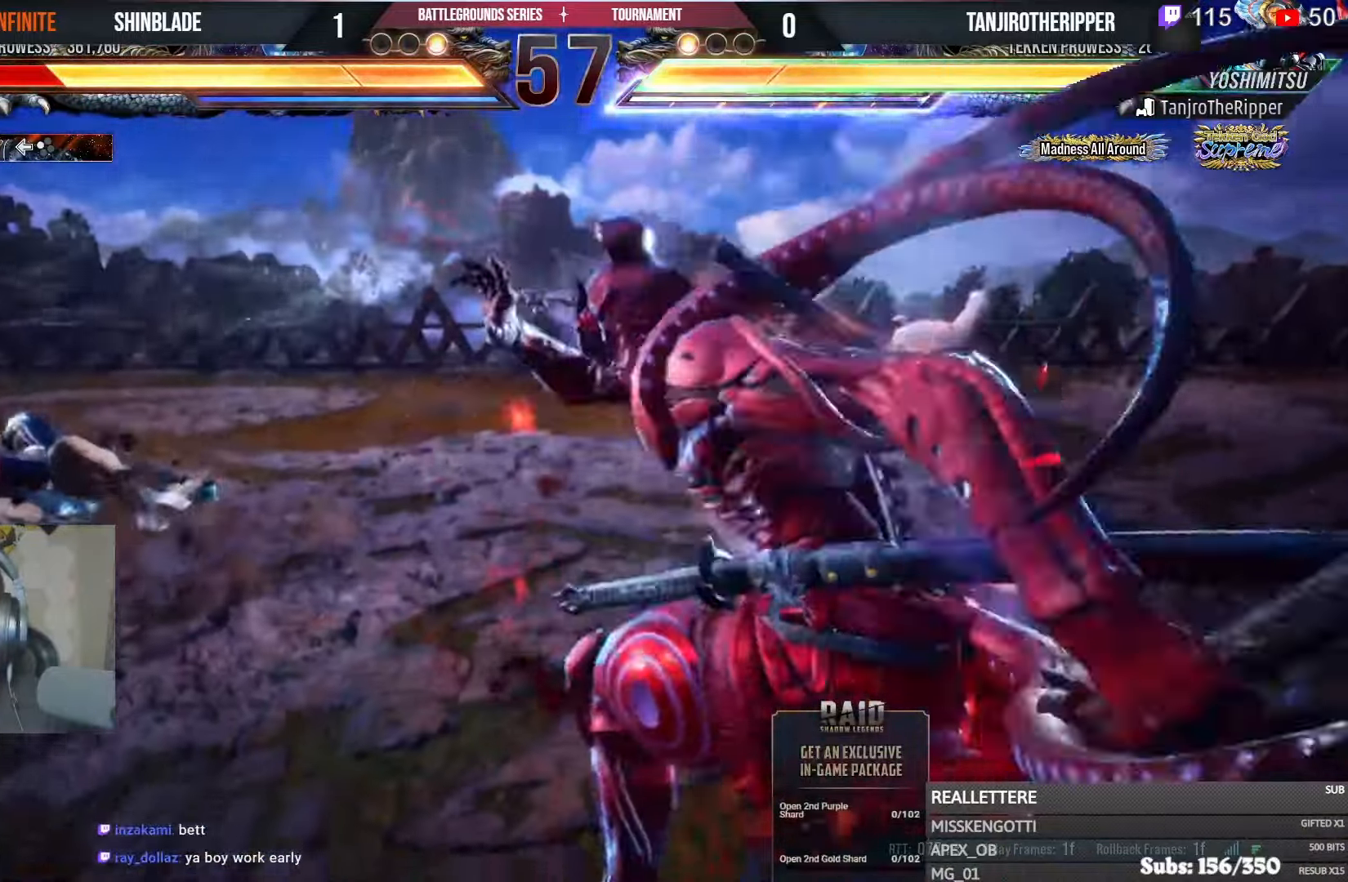
{"buttons": ["DPAD_LEFT"], "left_stick": "center", "right_stick": "center"}
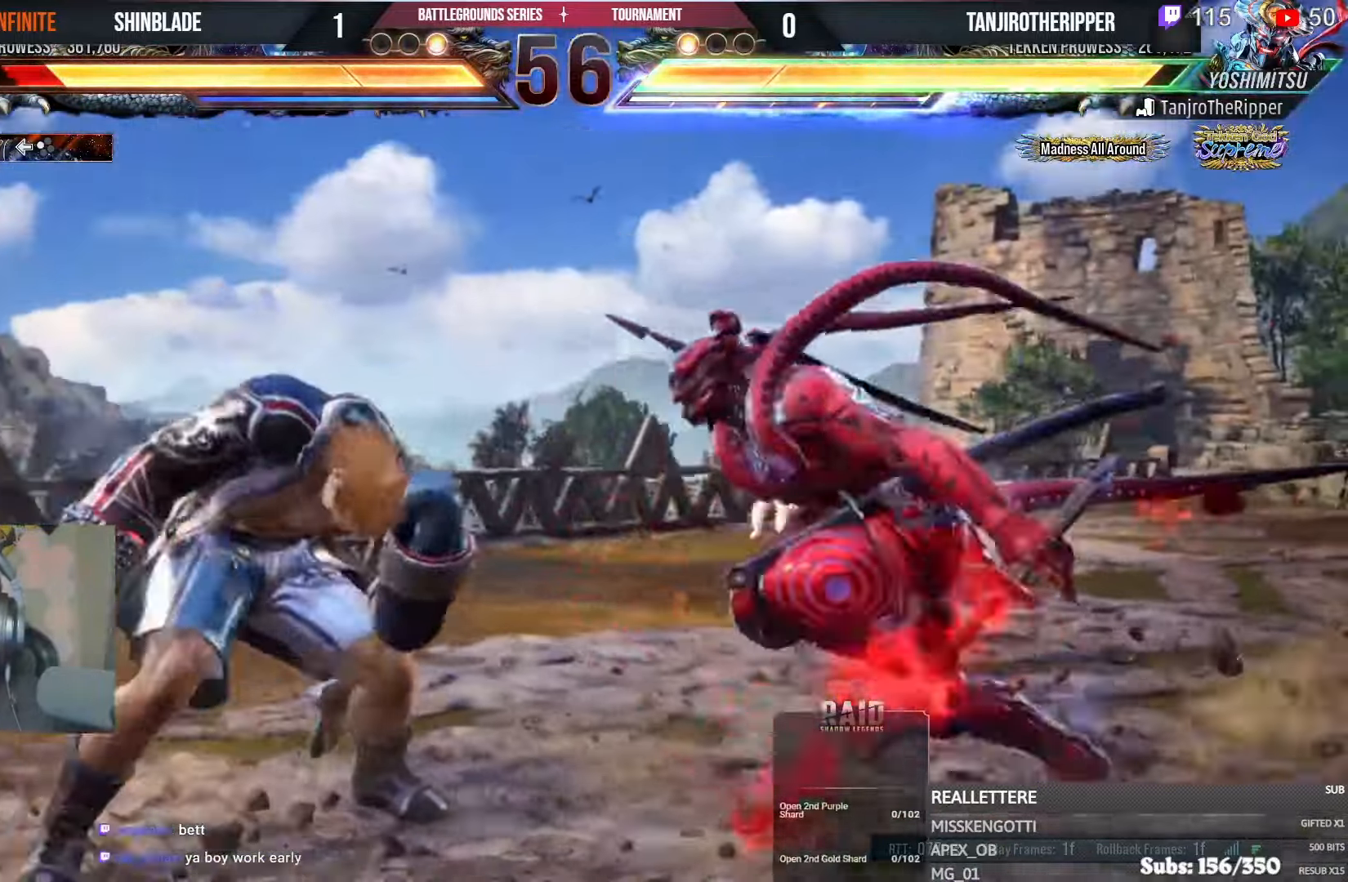
{"buttons": ["DPAD_LEFT"], "left_stick": "center", "right_stick": "center", "events": [[83, "DPAD_LEFT", "up"], [133, "DPAD_LEFT", "down"], [200, "DPAD_LEFT", "up"], [250, "DPAD_LEFT", "down"]]}
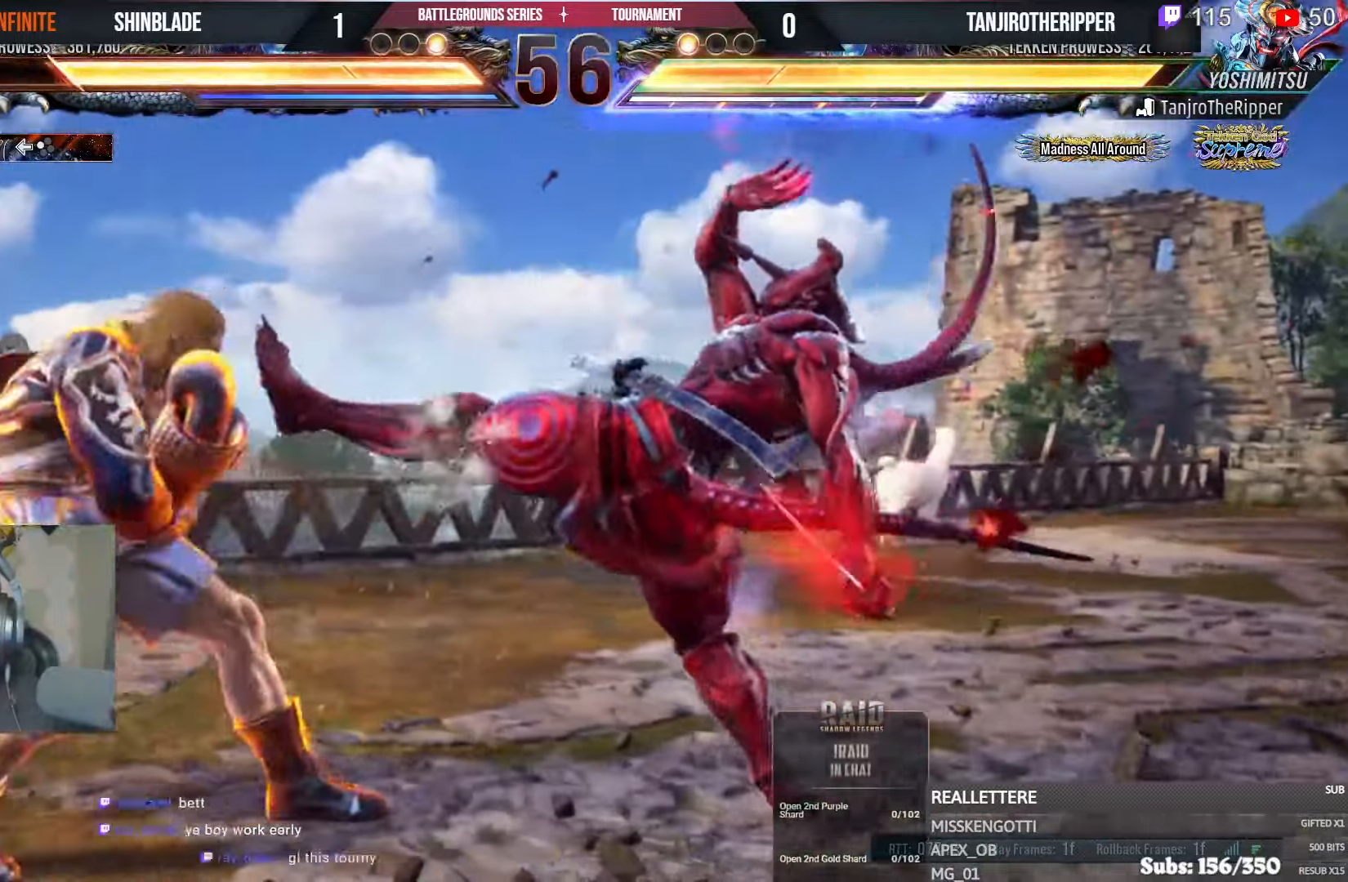
{"buttons": ["DPAD_LEFT"], "left_stick": "center", "right_stick": "center", "events": [[133, "DPAD_LEFT", "up"], [200, "DPAD_LEFT", "down"], [266, "DPAD_LEFT", "up"], [333, "DPAD_LEFT", "down"]]}
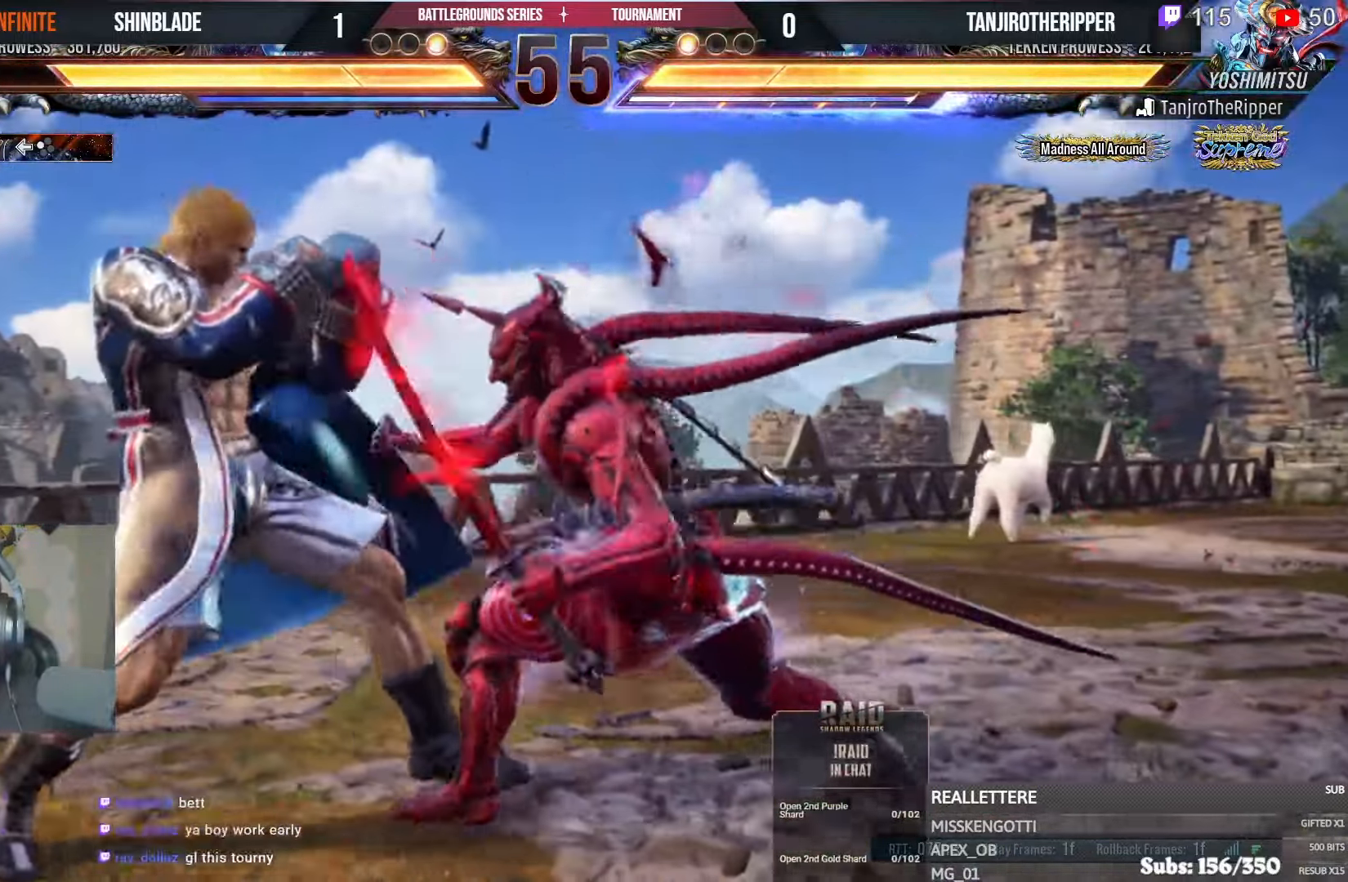
{"buttons": ["DPAD_DOWN", "DPAD_LEFT"], "left_stick": "center", "right_stick": "center", "events": [[16, "DPAD_DOWN", "down"], [116, "DPAD_LEFT", "up"], [133, "DPAD_DOWN", "up"], [166, "DPAD_LEFT", "down"], [200, "DPAD_DOWN", "down"], [250, "DPAD_DOWN", "up"], [316, "DPAD_UP", "down"], [333, "DPAD_LEFT", "up"], [333, "DPAD_UP", "up"], [400, "DPAD_DOWN", "down"], [400, "DPAD_LEFT", "down"]]}
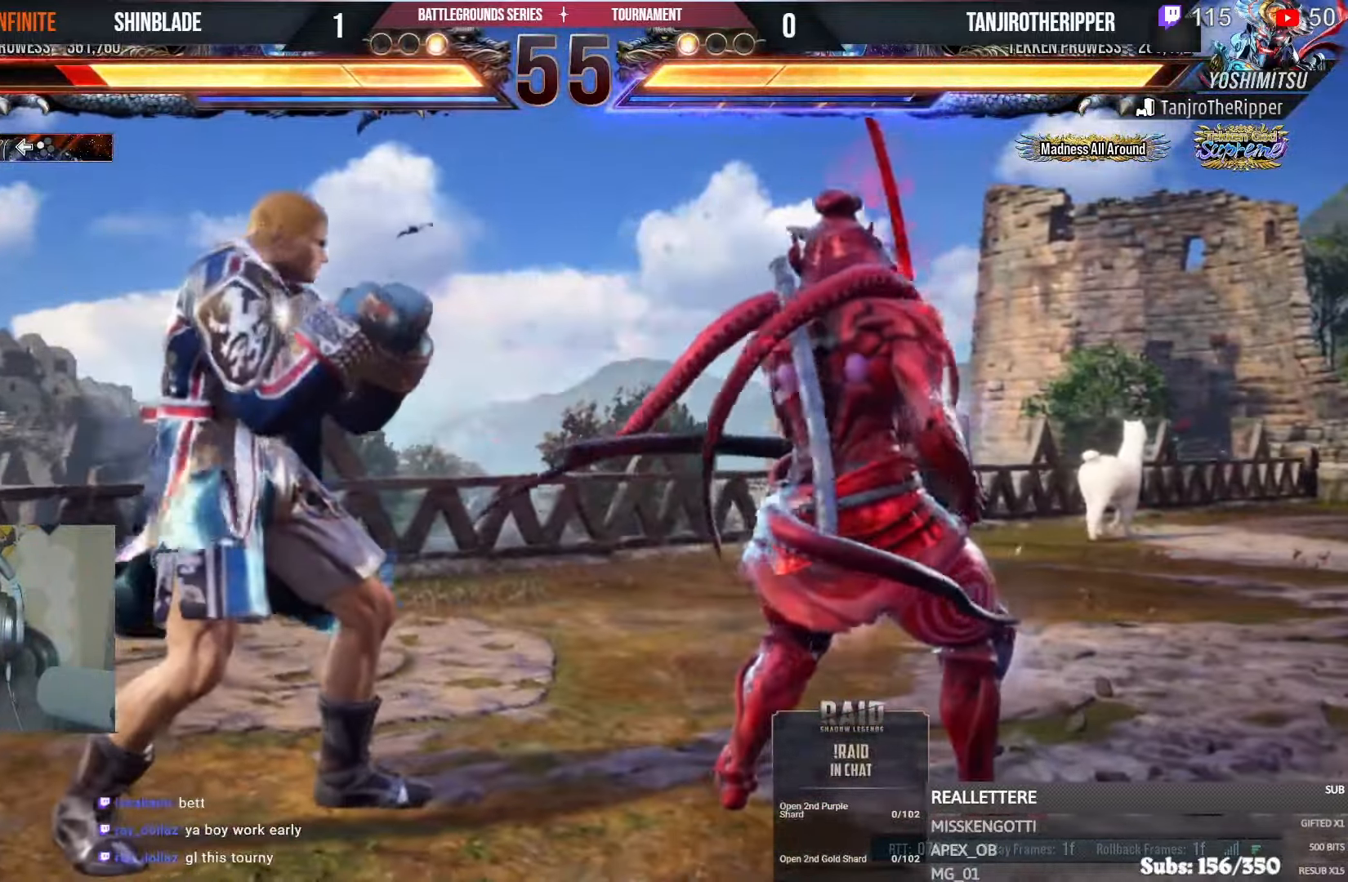
{"buttons": ["DPAD_LEFT"], "left_stick": "center", "right_stick": "center", "events": [[100, "DPAD_DOWN", "up"], [116, "DPAD_LEFT", "up"], [166, "DPAD_LEFT", "down"], [366, "DPAD_DOWN", "down"], [433, "DPAD_DOWN", "up"]]}
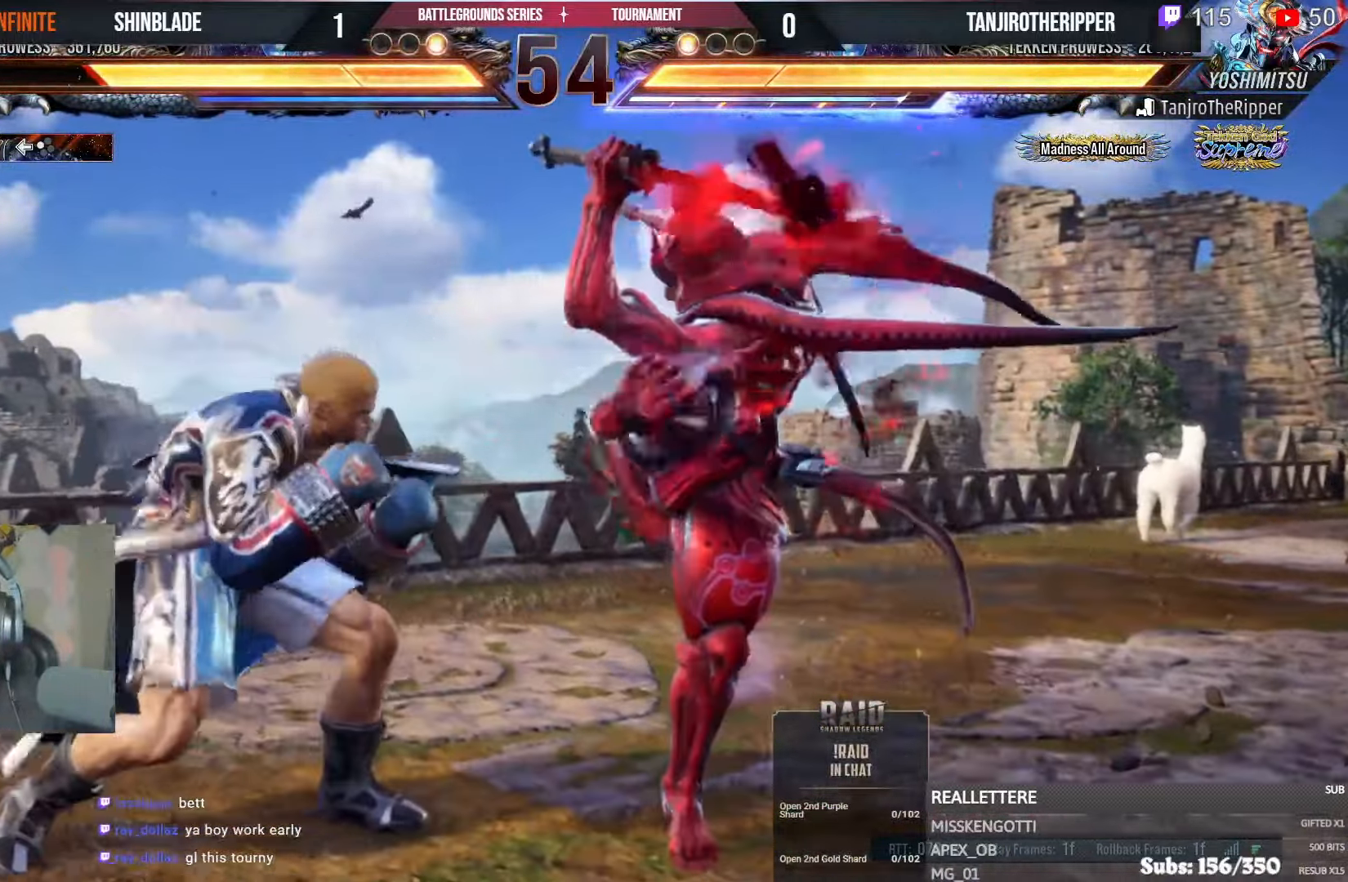
{"buttons": ["SQUARE"], "left_stick": "center", "right_stick": "center", "events": [[200, "DPAD_LEFT", "up"], [233, "DPAD_DOWN", "down"], [450, "DPAD_LEFT", "down"], [466, "DPAD_DOWN", "up"], [466, "DPAD_LEFT", "up"], [466, "SQUARE", "down"]]}
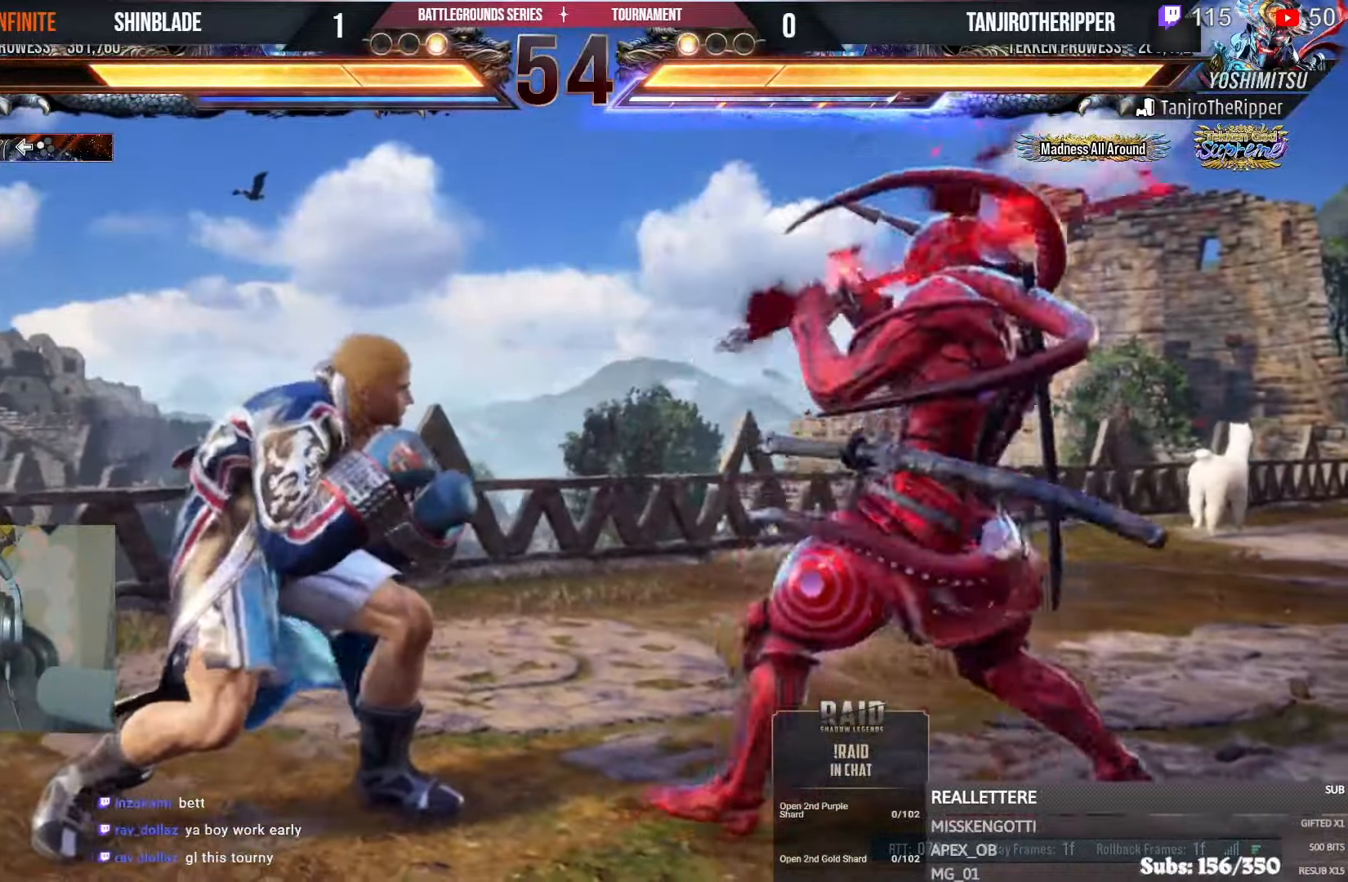
{"buttons": ["CROSS", "DPAD_UP", "DPAD_LEFT"], "left_stick": "center", "right_stick": "center", "events": [[66, "DPAD_LEFT", "down"], [66, "SQUARE", "up"], [233, "DPAD_LEFT", "up"], [416, "DPAD_LEFT", "down"], [416, "DPAD_UP", "down"], [466, "CROSS", "down"]]}
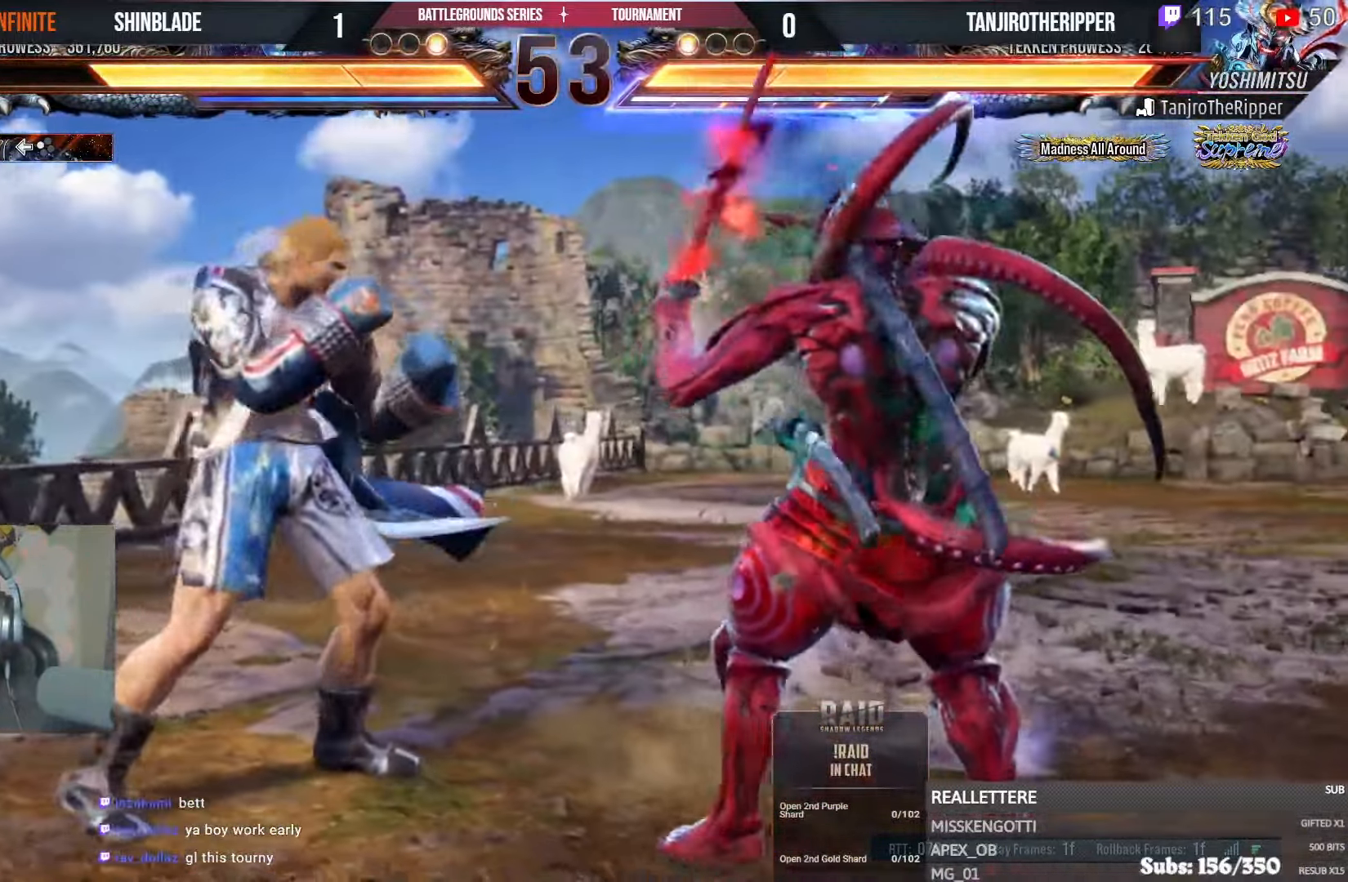
{"buttons": ["TRIANGLE", "L1"], "left_stick": "center", "right_stick": "center", "events": [[166, "DPAD_LEFT", "up"], [166, "DPAD_UP", "up"], [183, "CROSS", "up"], [433, "TRIANGLE", "down"], [450, "L1", "down"]]}
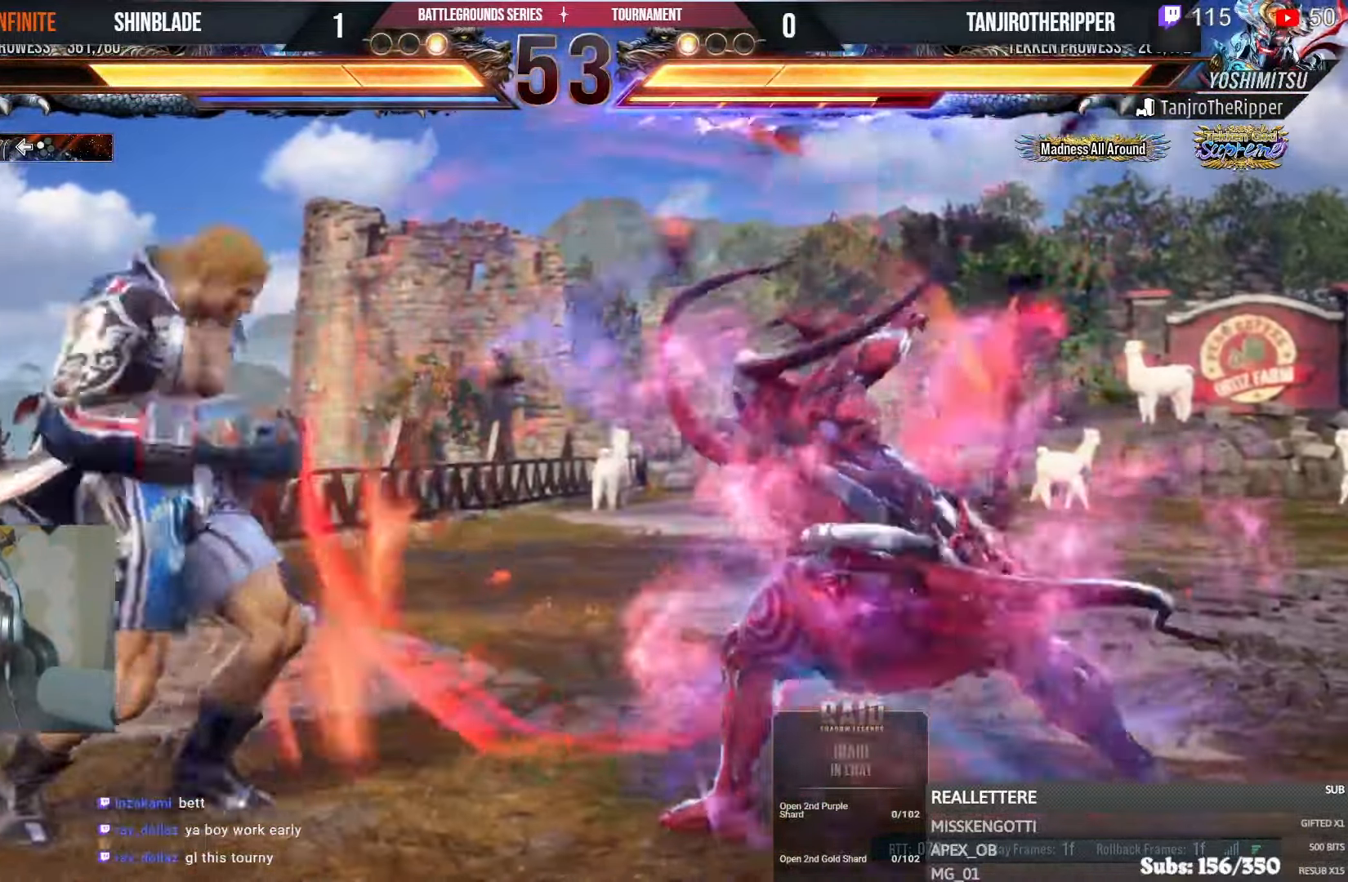
{"buttons": ["DPAD_LEFT"], "left_stick": "center", "right_stick": "center", "events": [[50, "DPAD_LEFT", "down"], [66, "TRIANGLE", "up"], [83, "CROSS", "down"], [116, "L1", "up"], [183, "CROSS", "up"], [233, "CROSS", "down"], [283, "CROSS", "up"], [333, "CROSS", "down"], [500, "CROSS", "up"]]}
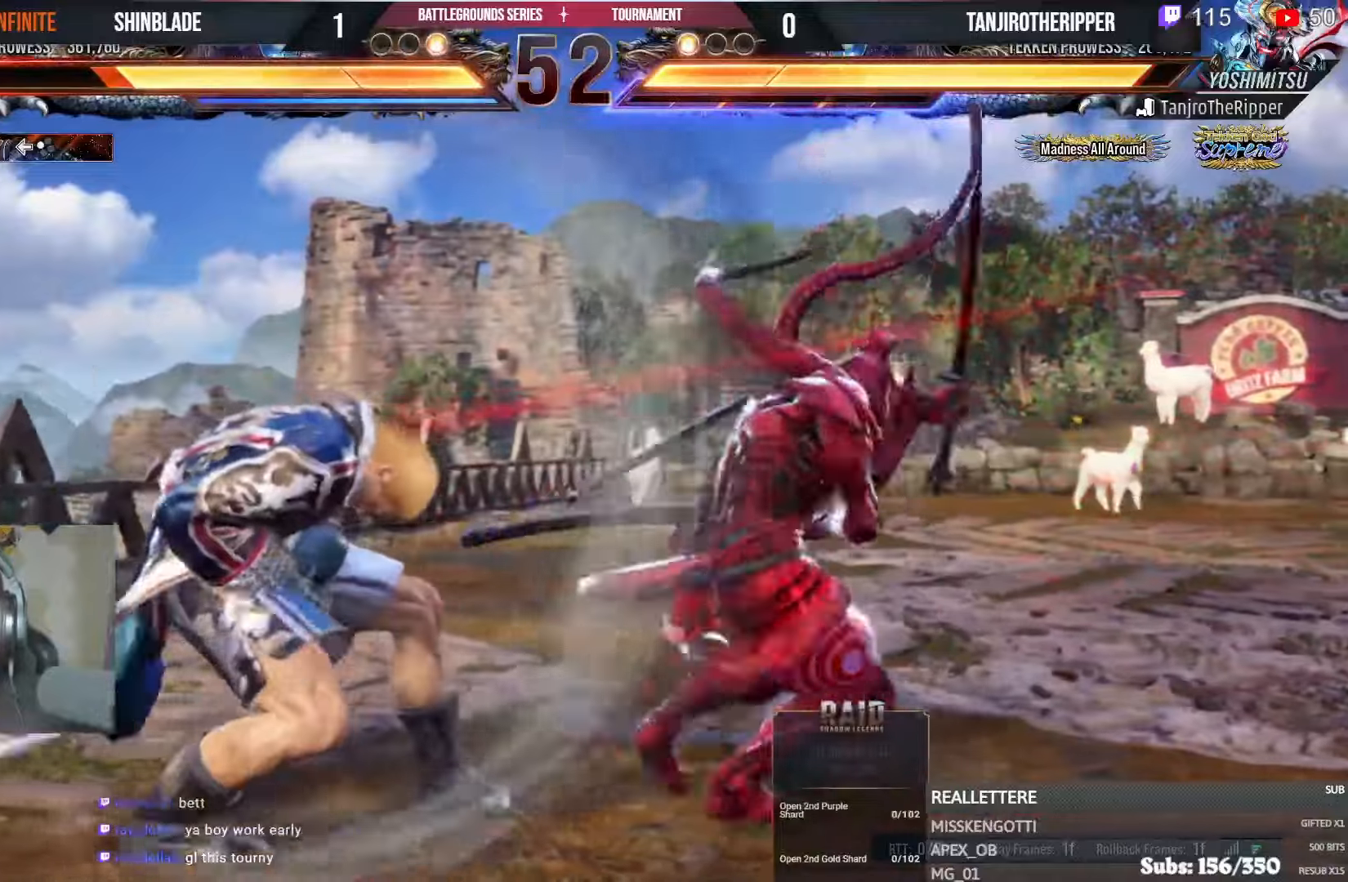
{"buttons": ["CIRCLE", "DPAD_LEFT"], "left_stick": "center", "right_stick": "center", "events": [[183, "CROSS", "down"], [283, "CIRCLE", "down"], [300, "CROSS", "up"], [366, "CROSS", "down"], [383, "CIRCLE", "up"], [450, "CIRCLE", "down"], [466, "CROSS", "up"]]}
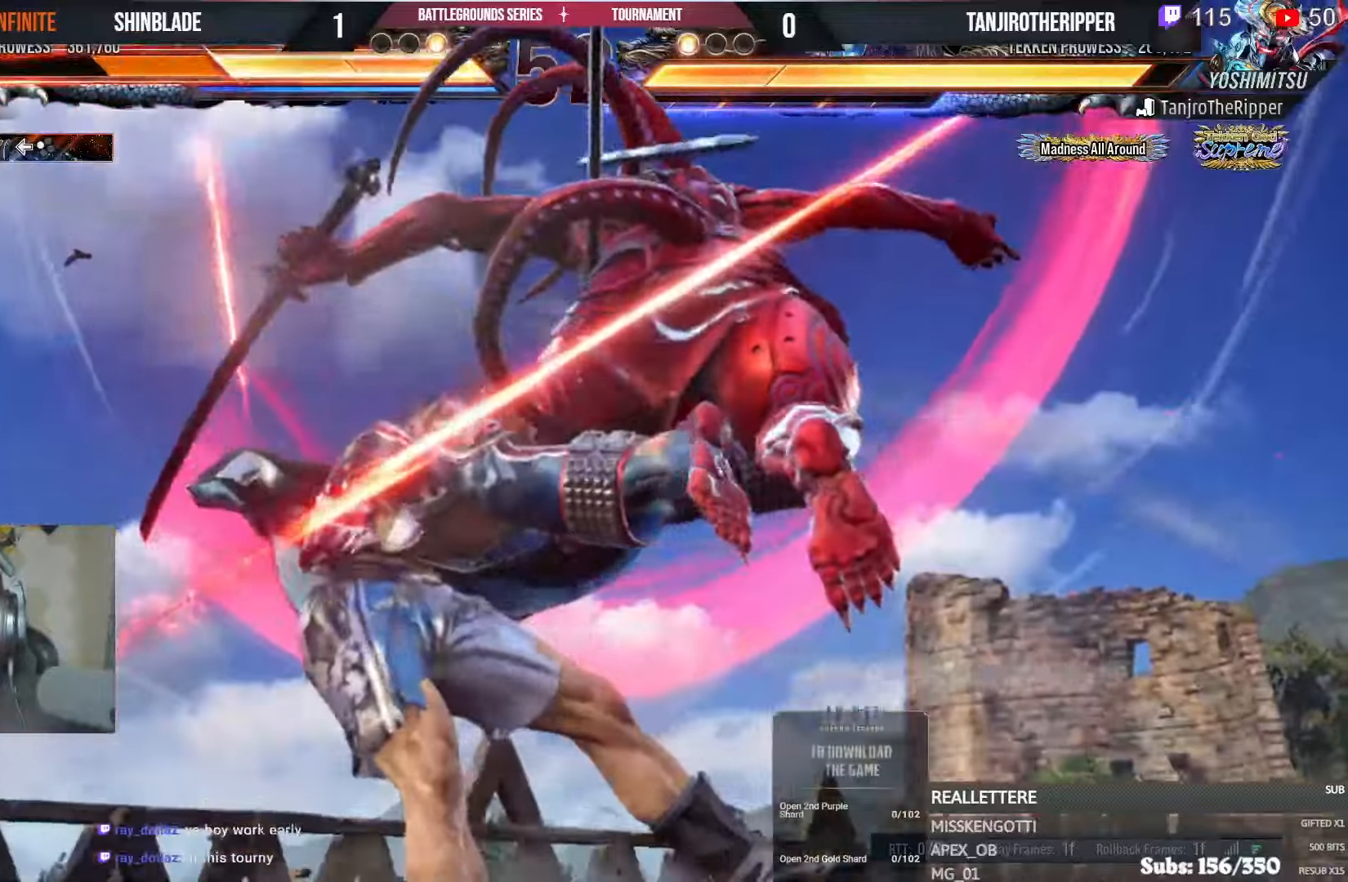
{"buttons": ["CIRCLE", "DPAD_LEFT"], "left_stick": "center", "right_stick": "up-left", "events": [[33, "CIRCLE", "up"], [33, "CROSS", "down"], [100, "CIRCLE", "down"], [133, "CROSS", "up"], [183, "CROSS", "down"], [183, "right_stick", "up"], [200, "CIRCLE", "up"], [266, "CIRCLE", "down"], [283, "CROSS", "up"], [283, "right_stick", "up-left"], [366, "CIRCLE", "up"], [366, "CROSS", "down"], [450, "CIRCLE", "down"], [450, "CROSS", "up"]]}
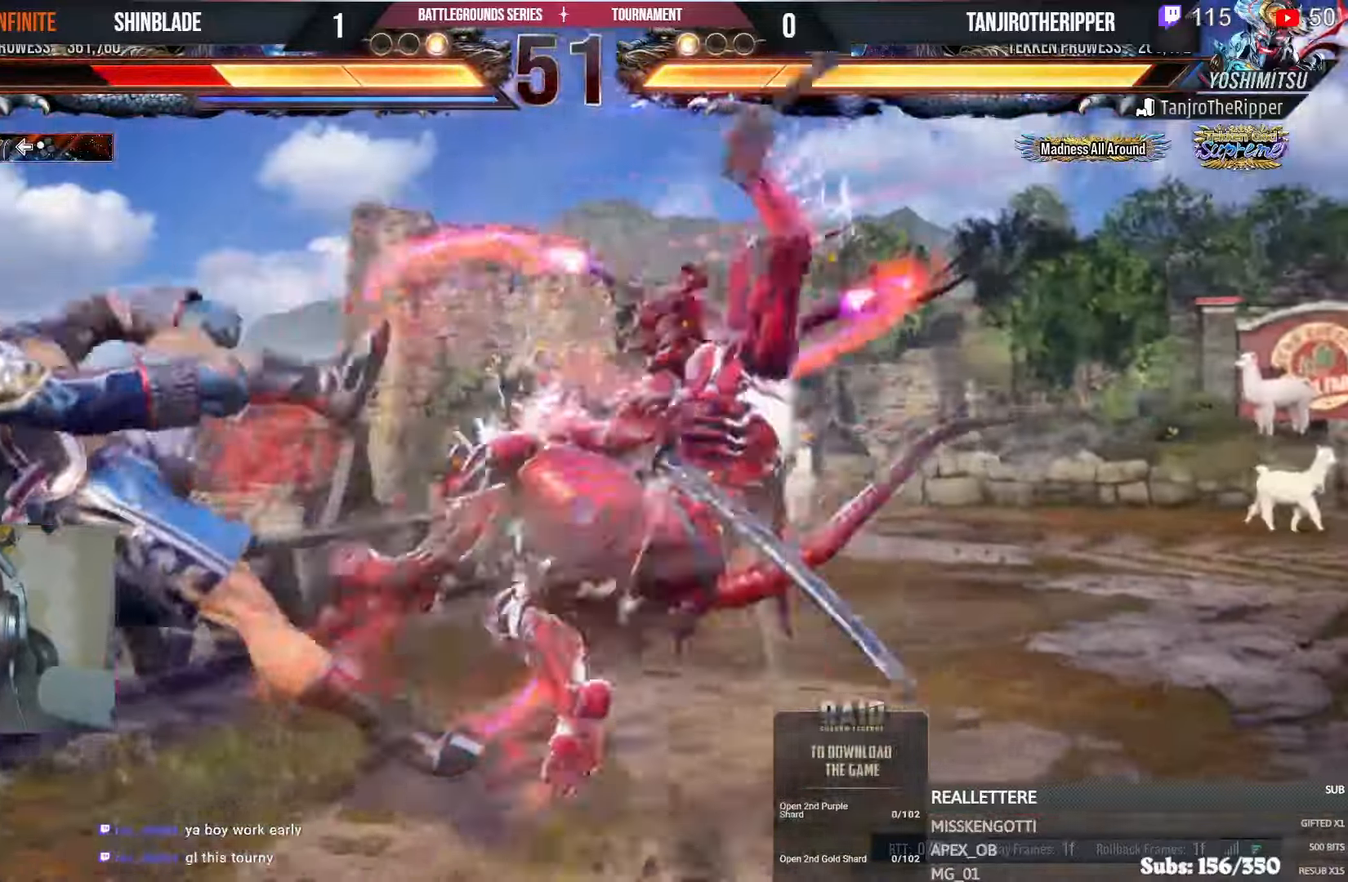
{"buttons": ["R2"], "left_stick": "center", "right_stick": "center", "events": [[16, "CIRCLE", "up"], [133, "right_stick", "center"], [183, "DPAD_LEFT", "up"], [250, "R2", "down"]]}
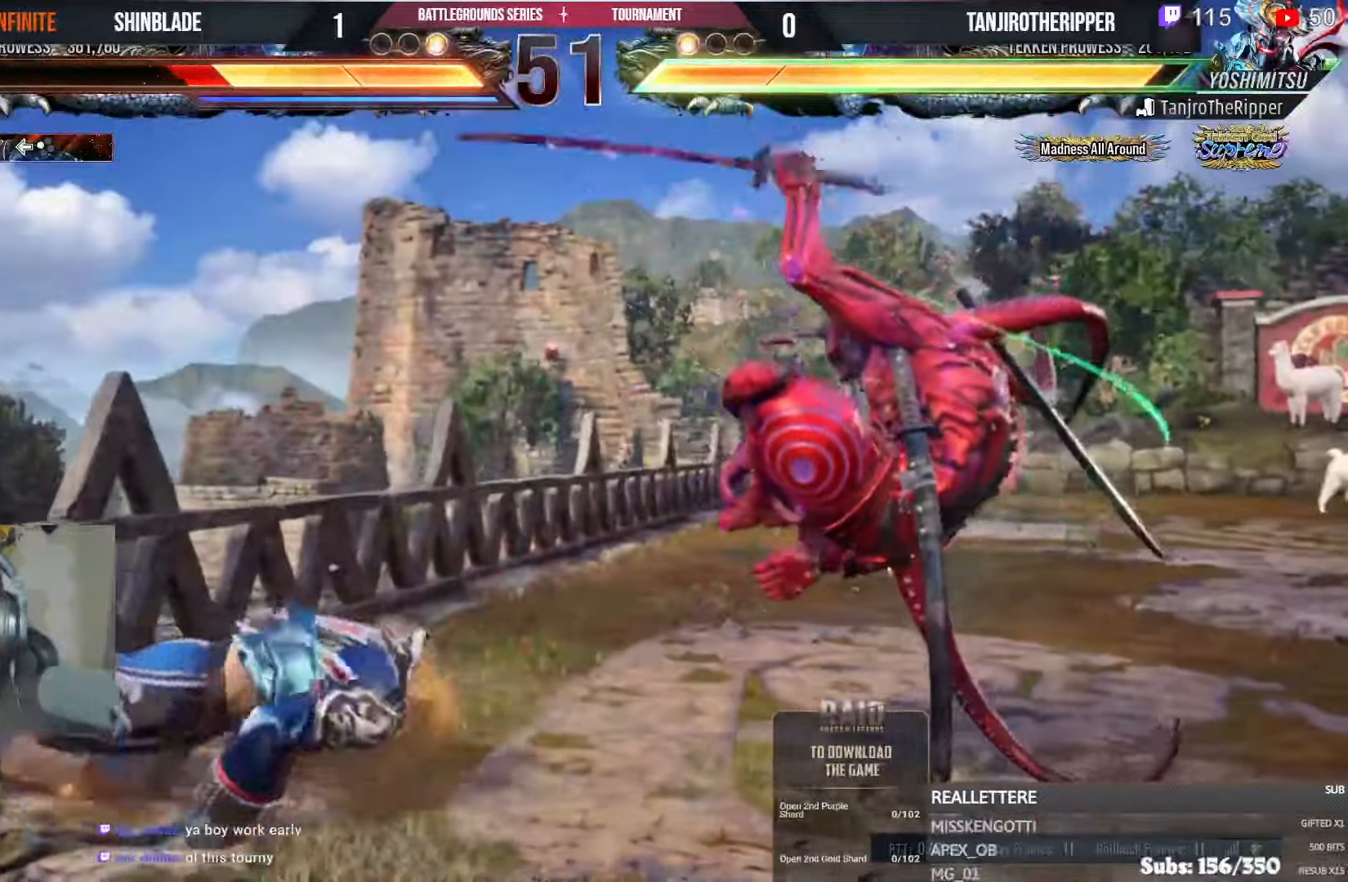
{"buttons": ["DPAD_DOWN"], "left_stick": "center", "right_stick": "center", "events": [[100, "R2", "up"], [200, "right_stick", "up"], [300, "right_stick", "center"], [350, "DPAD_DOWN", "down"], [383, "SQUARE", "down"], [483, "SQUARE", "up"]]}
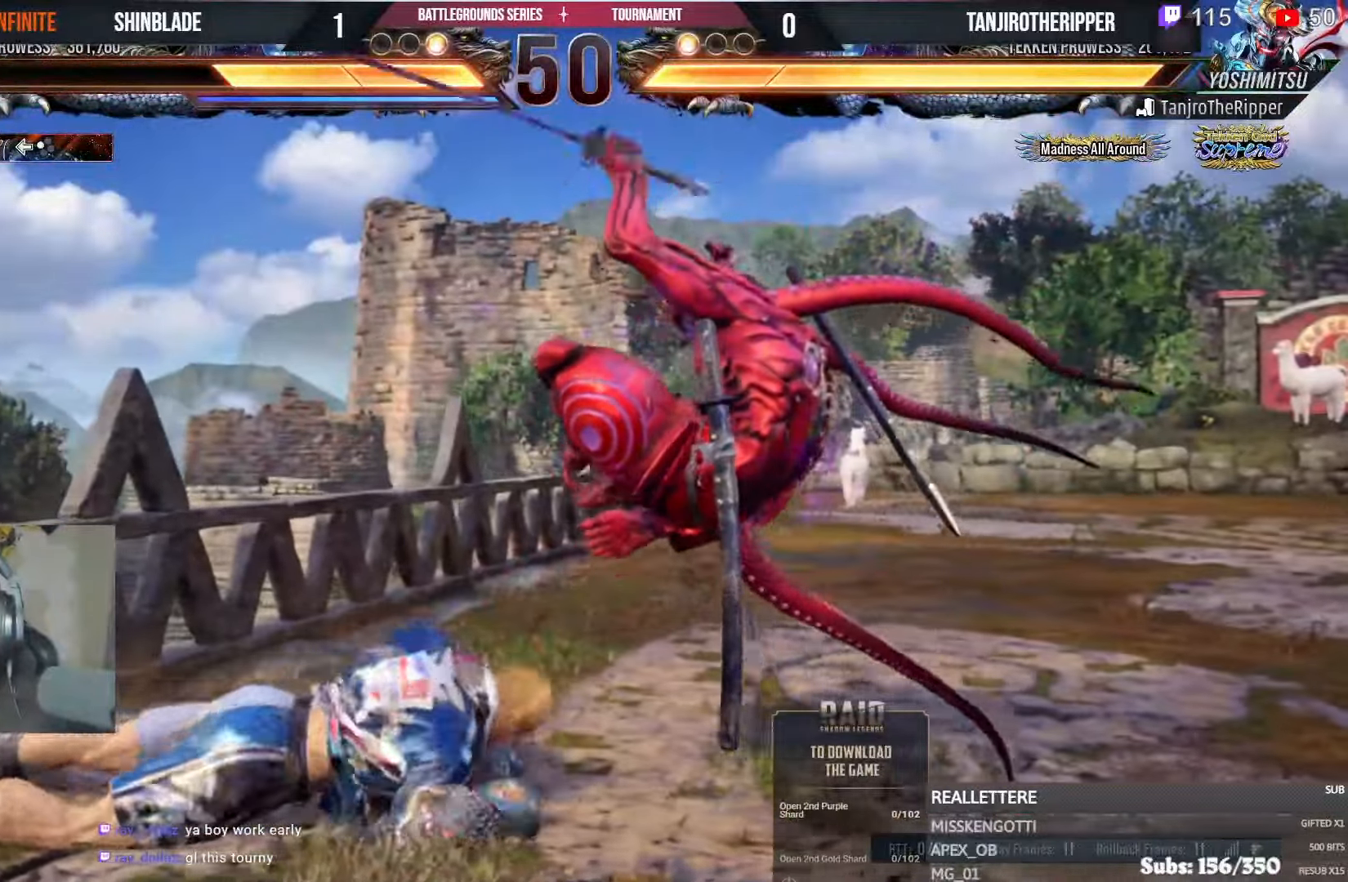
{"buttons": ["SQUARE", "DPAD_DOWN"], "left_stick": "center", "right_stick": "center", "events": [[33, "SQUARE", "down"], [116, "SQUARE", "up"], [166, "SQUARE", "down"], [250, "SQUARE", "up"], [300, "SQUARE", "down"]]}
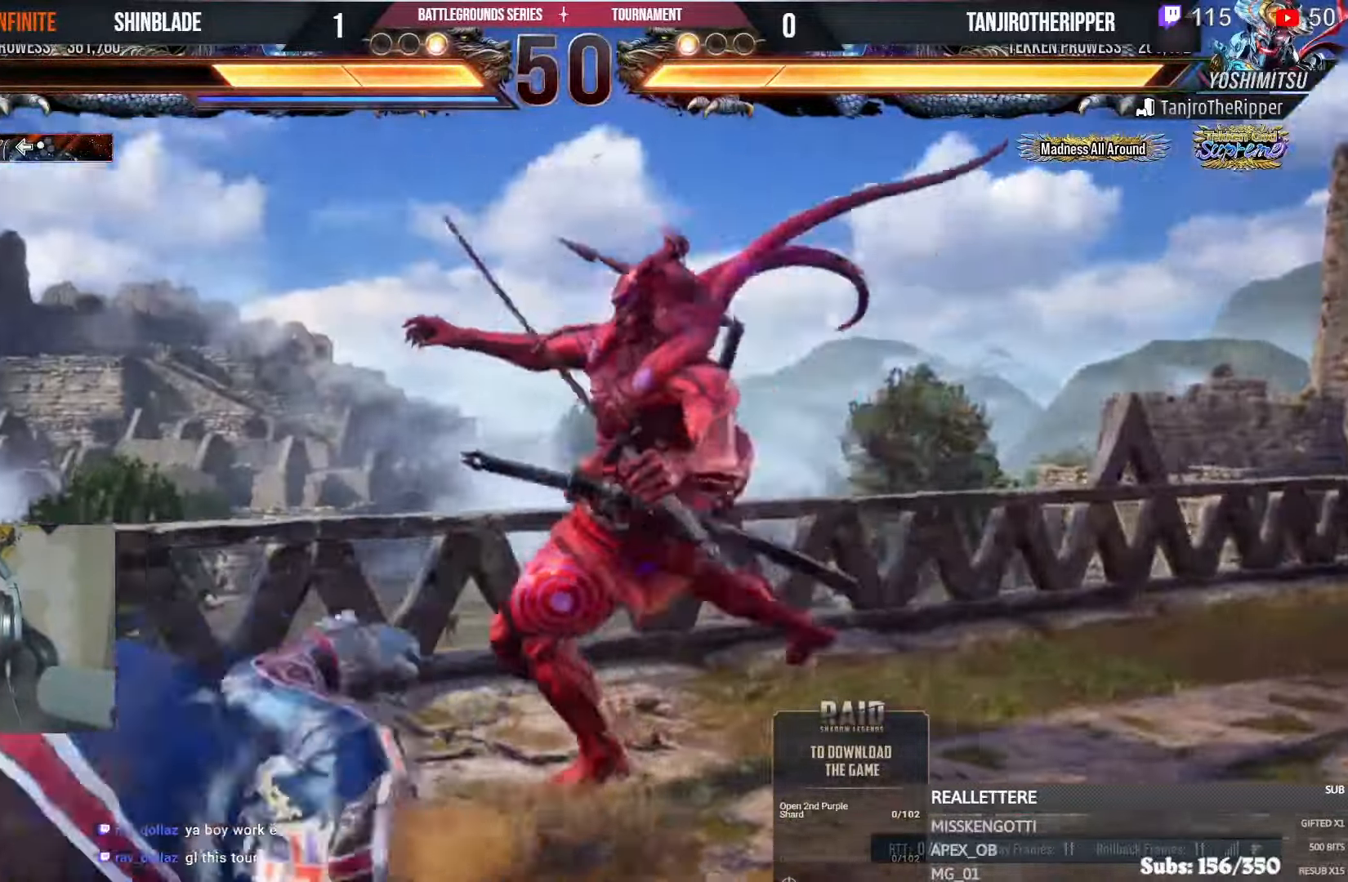
{"buttons": ["DPAD_DOWN"], "left_stick": "center", "right_stick": "center", "events": [[16, "SQUARE", "up"], [66, "DPAD_DOWN", "up"], [150, "CROSS", "down"], [233, "CROSS", "up"], [283, "CROSS", "down"], [366, "CROSS", "up"], [416, "CROSS", "down"], [433, "DPAD_DOWN", "down"], [450, "DPAD_RIGHT", "down"], [500, "CROSS", "up"], [500, "DPAD_RIGHT", "up"]]}
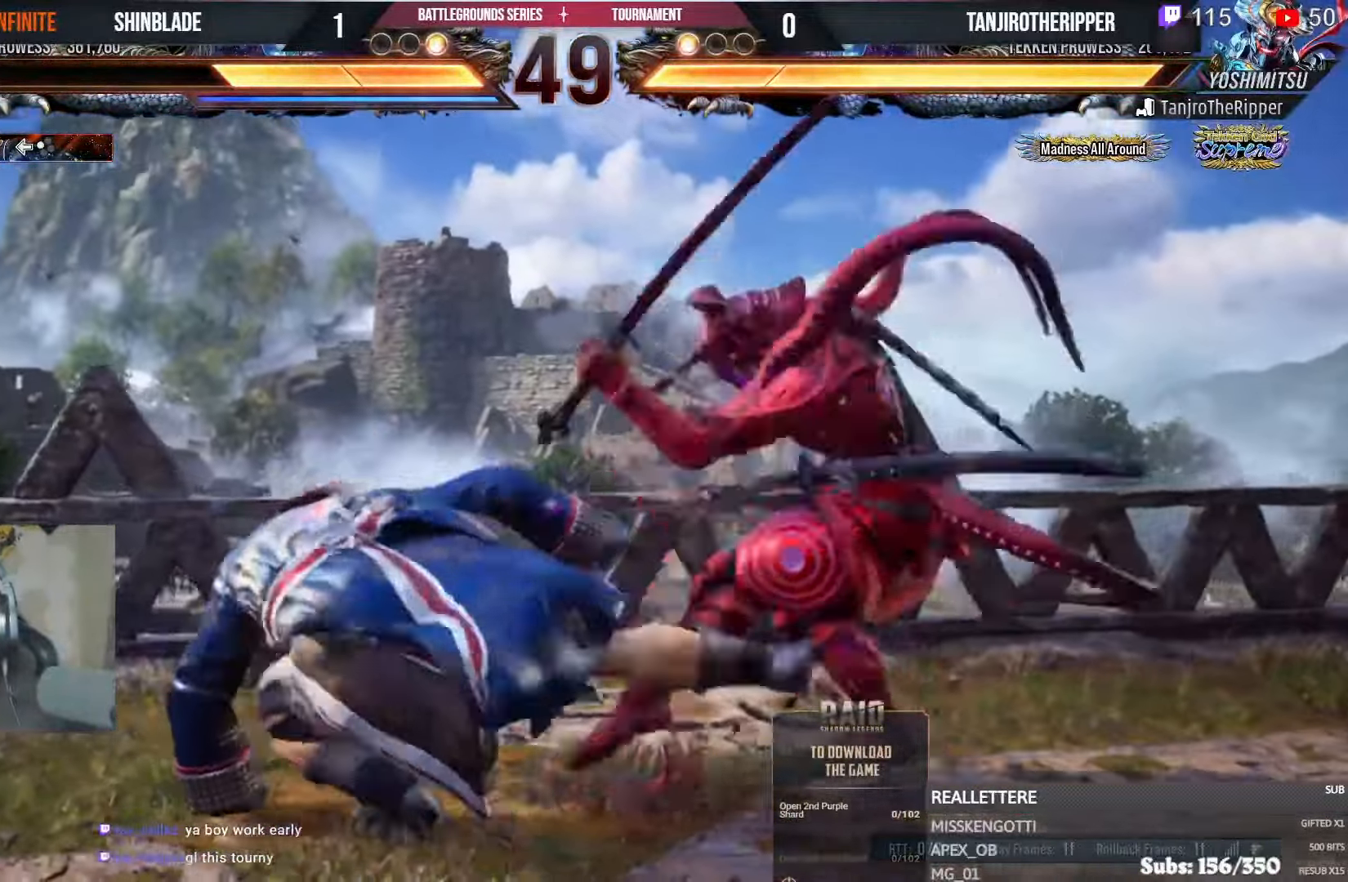
{"buttons": ["SQUARE"], "left_stick": "center", "right_stick": "center", "events": [[16, "DPAD_LEFT", "down"], [66, "CROSS", "down"], [116, "CROSS", "up"], [183, "CROSS", "down"], [266, "DPAD_DOWN", "up"], [300, "DPAD_LEFT", "up"], [316, "CROSS", "up"], [416, "SQUARE", "down"]]}
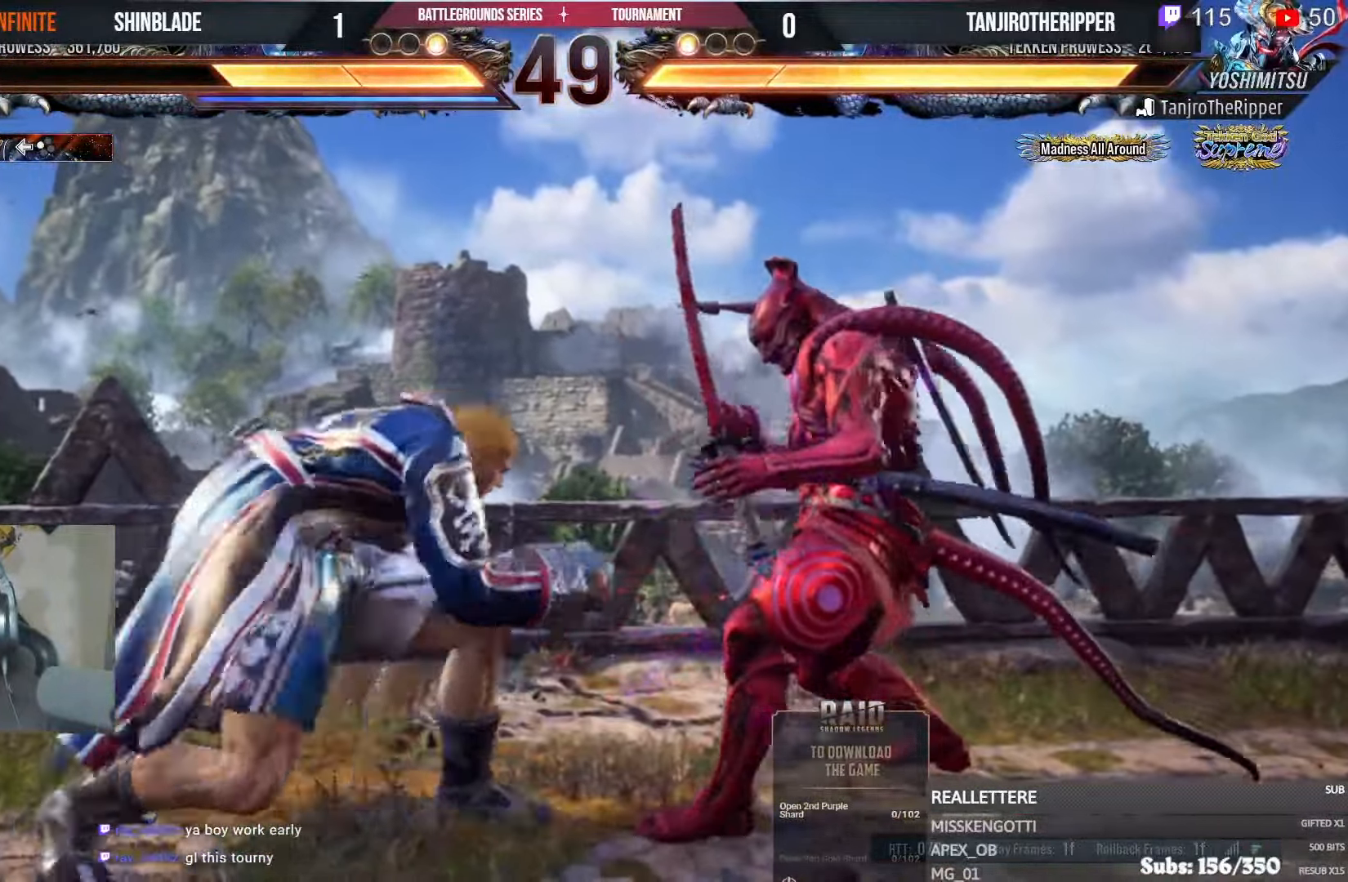
{"buttons": ["CROSS", "DPAD_UP", "DPAD_LEFT"], "left_stick": "center", "right_stick": "center", "events": [[33, "DPAD_LEFT", "down"], [50, "DPAD_DOWN", "down"], [50, "SQUARE", "up"], [150, "DPAD_DOWN", "up"], [233, "DPAD_LEFT", "up"], [383, "DPAD_LEFT", "down"], [383, "DPAD_UP", "down"], [416, "CROSS", "down"]]}
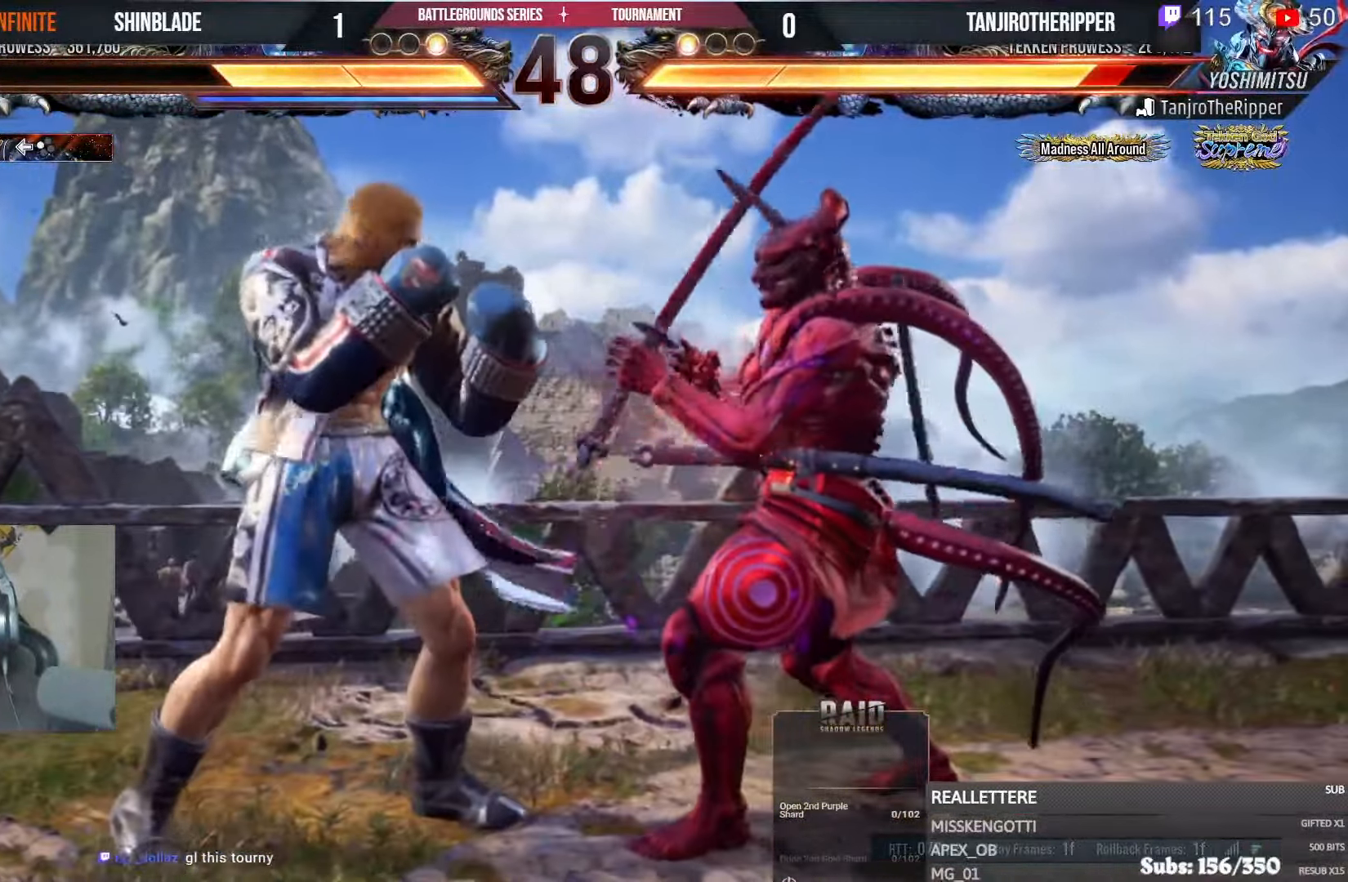
{"buttons": ["CROSS", "DPAD_DOWN", "DPAD_RIGHT"], "left_stick": "center", "right_stick": "center", "events": [[83, "DPAD_LEFT", "up"], [100, "CROSS", "up"], [100, "DPAD_UP", "up"], [416, "DPAD_DOWN", "down"], [416, "DPAD_RIGHT", "down"], [450, "CROSS", "down"]]}
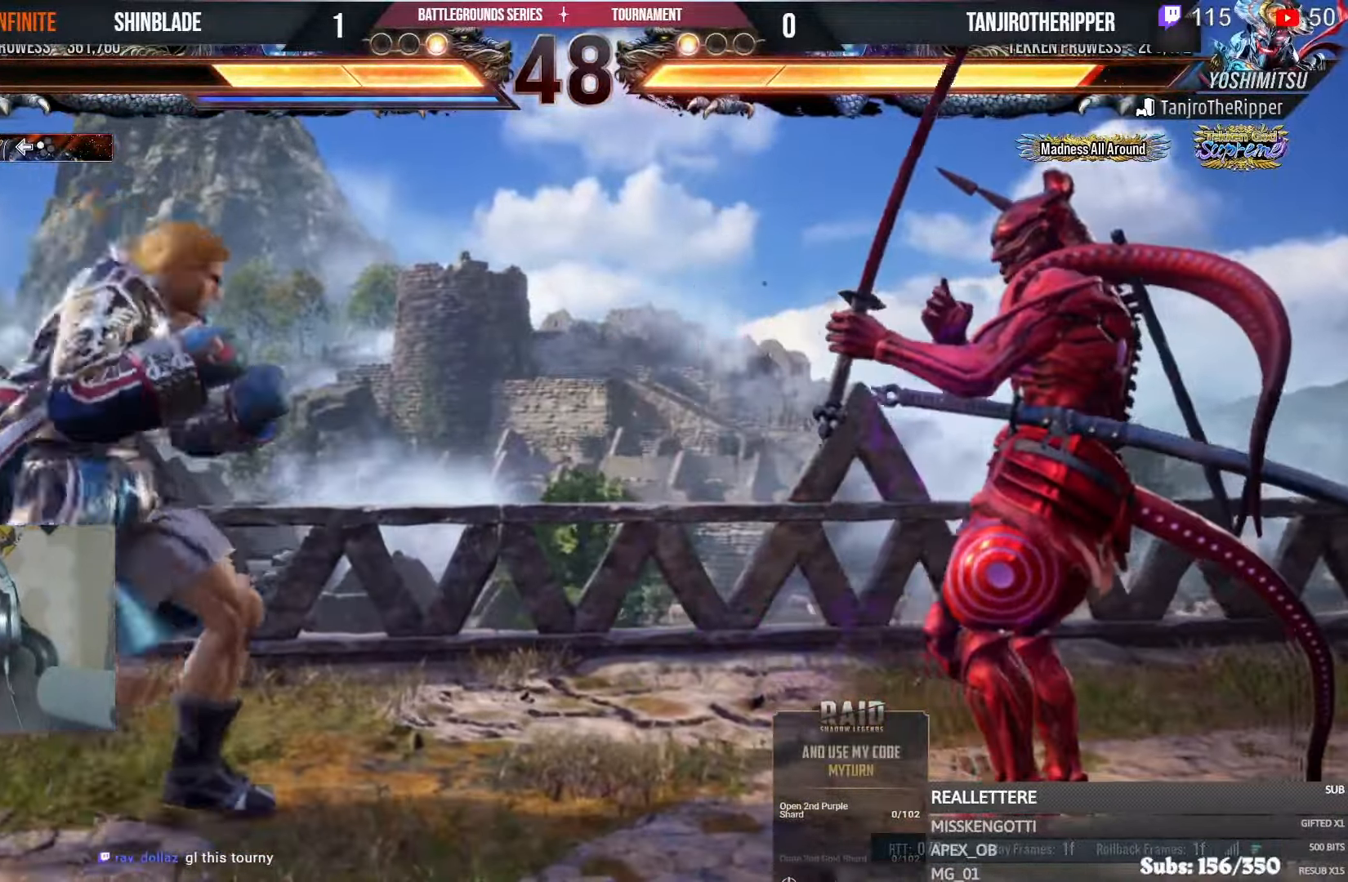
{"buttons": ["DPAD_RIGHT"], "left_stick": "center", "right_stick": "center", "events": [[50, "DPAD_RIGHT", "up"], [100, "DPAD_LEFT", "down"], [116, "CROSS", "up"], [250, "DPAD_DOWN", "up"], [266, "DPAD_LEFT", "up"], [350, "DPAD_RIGHT", "down"], [417, "DPAD_RIGHT", "up"], [450, "DPAD_RIGHT", "down"]]}
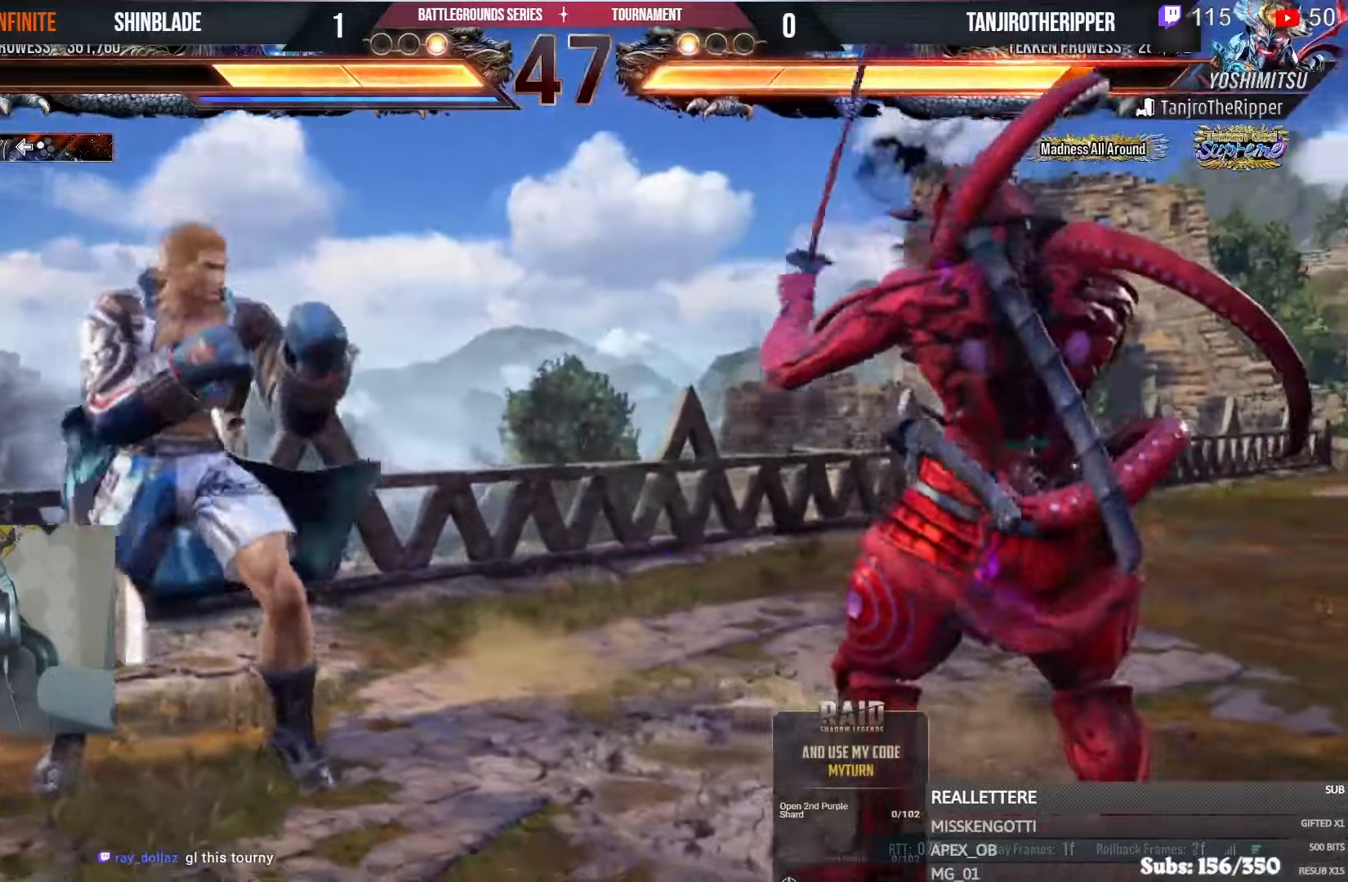
{"buttons": ["DPAD_DOWN"], "left_stick": "center", "right_stick": "center", "events": [[17, "DPAD_RIGHT", "up"], [50, "DPAD_RIGHT", "down"], [134, "TRIANGLE", "down"], [267, "DPAD_RIGHT", "up"], [284, "L1", "down"], [350, "DPAD_LEFT", "down"], [350, "L1", "up"], [350, "TRIANGLE", "up"], [400, "SQUARE", "down"], [434, "DPAD_DOWN", "down"], [500, "DPAD_LEFT", "up"], [500, "SQUARE", "up"]]}
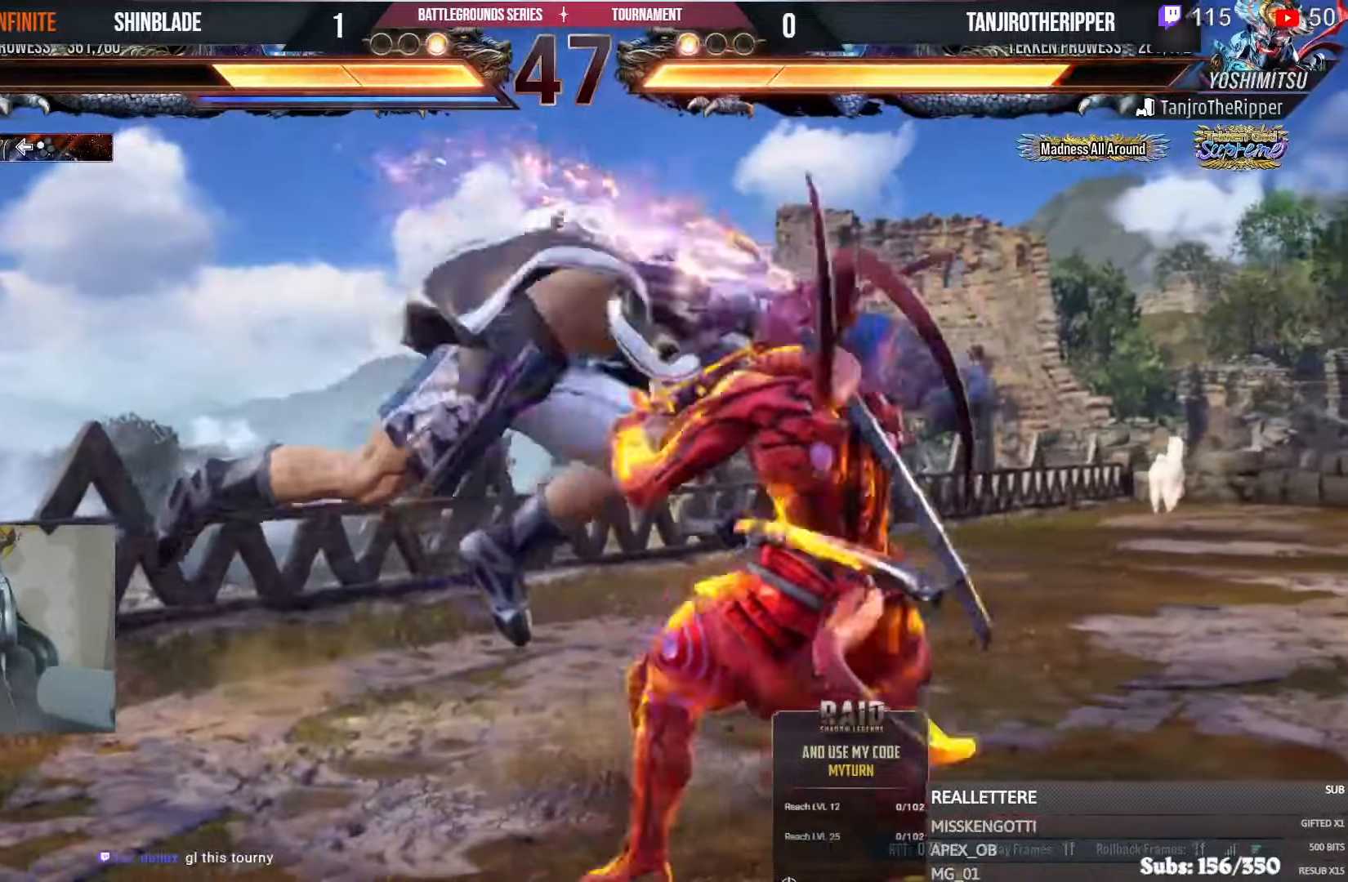
{"buttons": ["DPAD_UP", "DPAD_RIGHT"], "left_stick": "center", "right_stick": "center", "events": [[50, "SQUARE", "down"], [67, "DPAD_DOWN", "up"], [117, "SQUARE", "up"], [200, "SQUARE", "down"], [334, "SQUARE", "up"], [484, "DPAD_RIGHT", "down"], [484, "DPAD_UP", "down"]]}
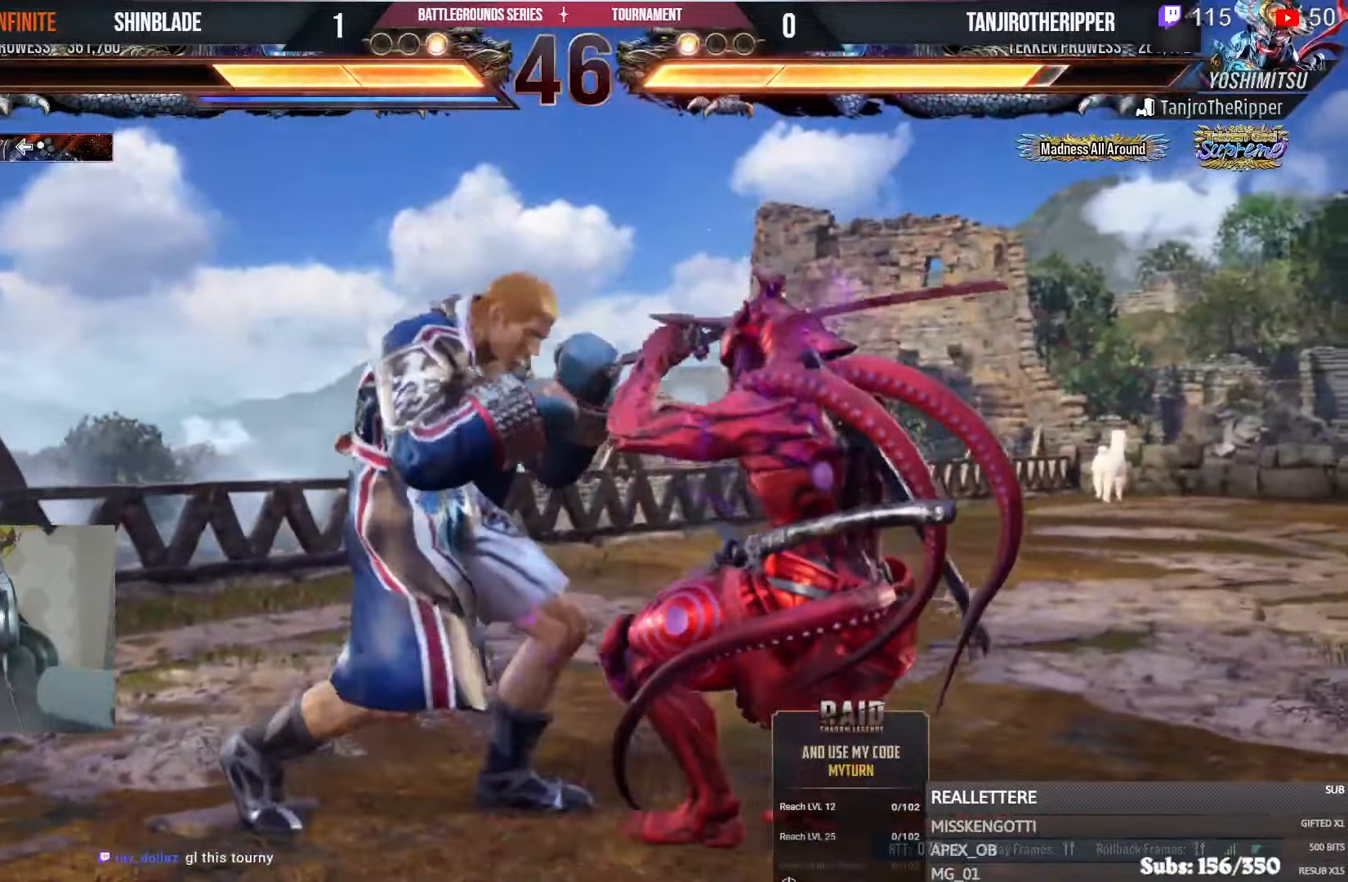
{"buttons": ["TRIANGLE", "DPAD_LEFT"], "left_stick": "center", "right_stick": "center", "events": [[17, "SQUARE", "down"], [17, "TRIANGLE", "down"], [117, "SQUARE", "up"], [117, "TRIANGLE", "up"], [167, "SQUARE", "down"], [167, "TRIANGLE", "down"], [184, "DPAD_RIGHT", "up"], [184, "DPAD_UP", "up"], [234, "SQUARE", "up"], [234, "TRIANGLE", "up"], [250, "DPAD_LEFT", "down"], [300, "SQUARE", "down"], [300, "TRIANGLE", "down"], [350, "SQUARE", "up"], [367, "TRIANGLE", "up"], [417, "SQUARE", "down"], [417, "TRIANGLE", "down"], [500, "SQUARE", "up"]]}
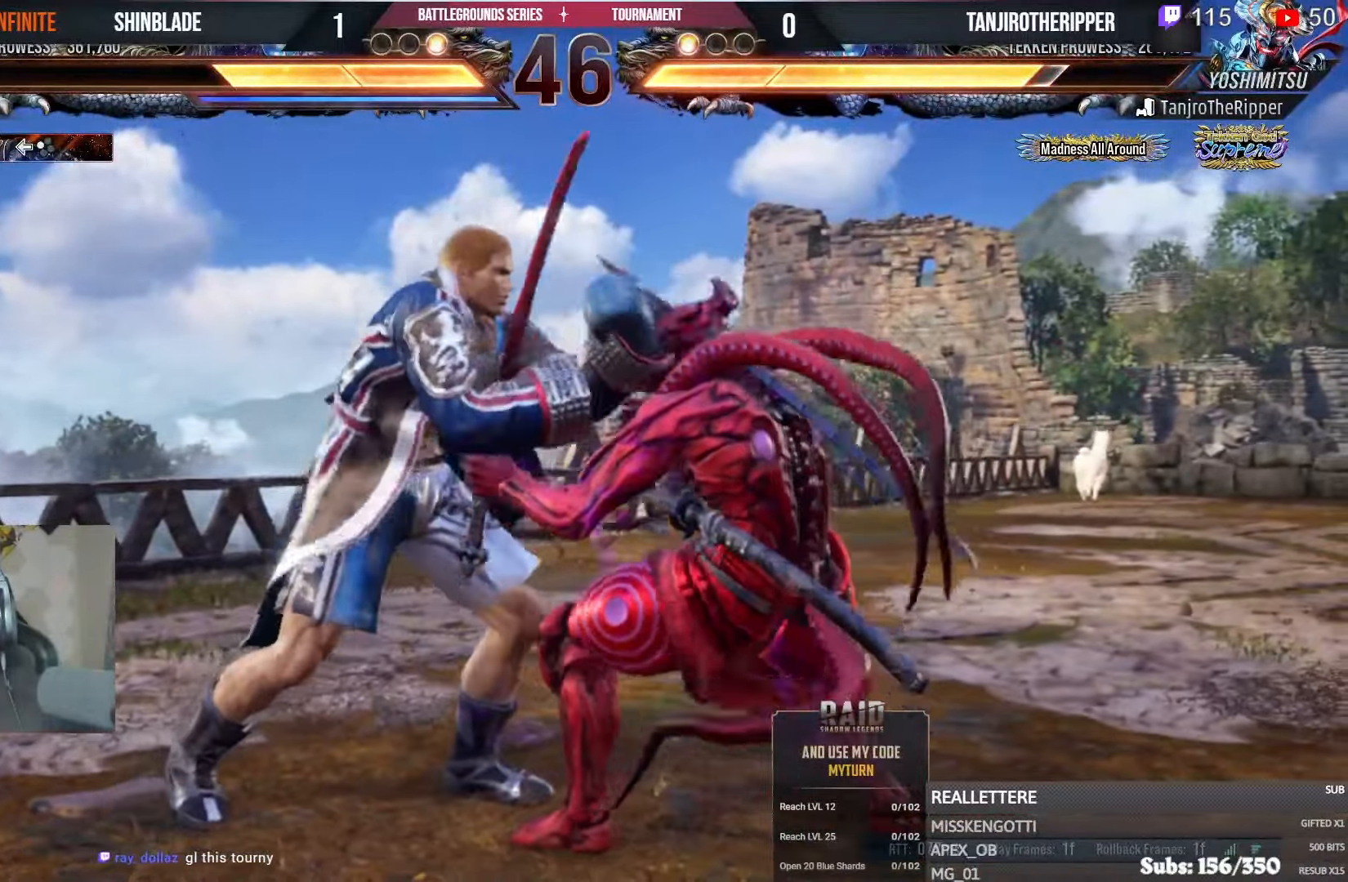
{"buttons": ["SQUARE", "TRIANGLE", "DPAD_LEFT"], "left_stick": "center", "right_stick": "center", "events": [[17, "TRIANGLE", "up"], [484, "SQUARE", "down"], [500, "TRIANGLE", "down"]]}
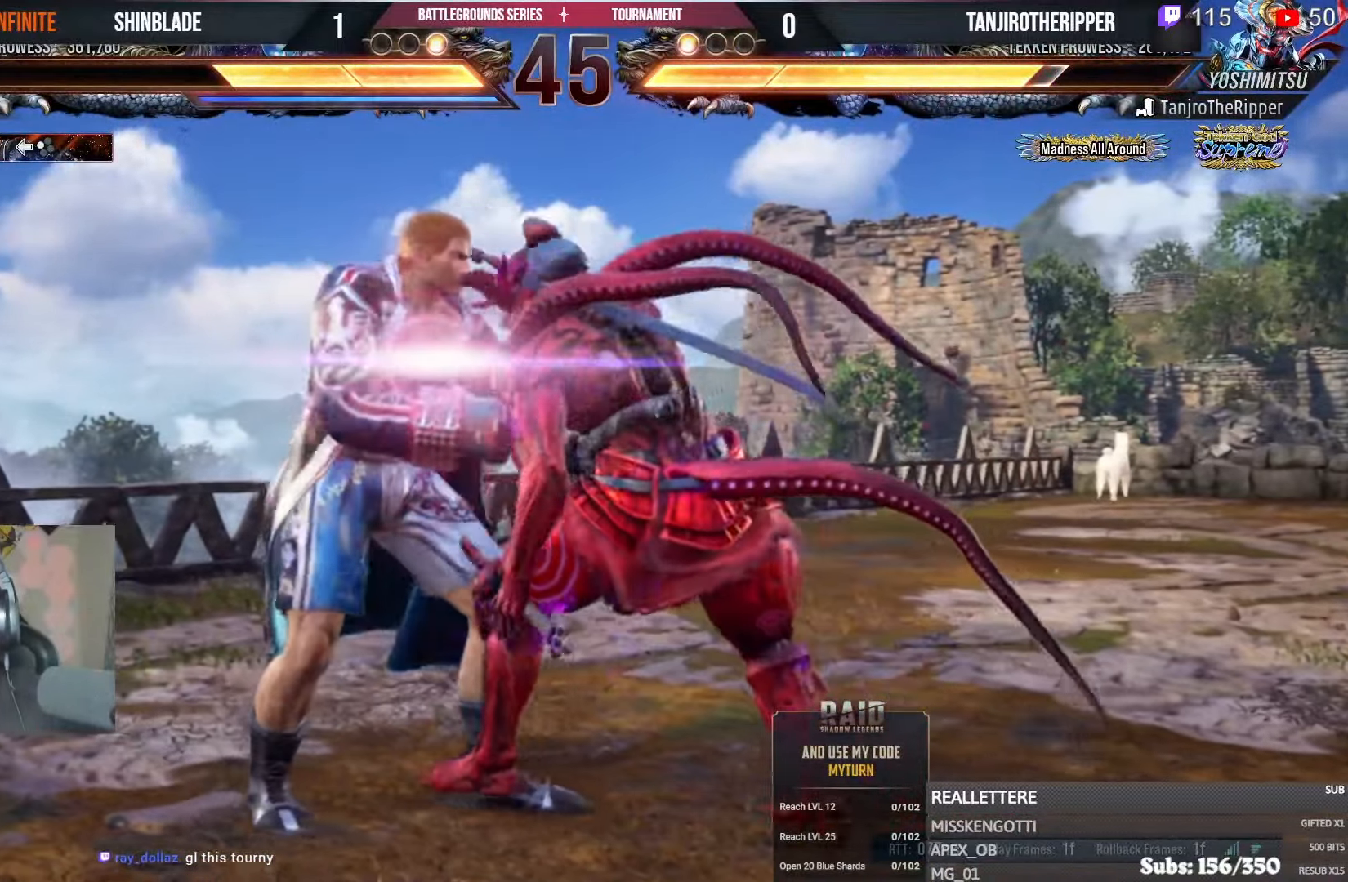
{"buttons": ["SQUARE", "TRIANGLE"], "left_stick": "center", "right_stick": "center", "events": [[84, "SQUARE", "up"], [84, "TRIANGLE", "up"], [167, "SQUARE", "down"], [167, "TRIANGLE", "down"], [234, "SQUARE", "up"], [234, "TRIANGLE", "up"], [317, "SQUARE", "down"], [317, "TRIANGLE", "down"], [350, "DPAD_LEFT", "up"], [384, "SQUARE", "up"], [384, "TRIANGLE", "up"], [467, "SQUARE", "down"], [467, "TRIANGLE", "down"]]}
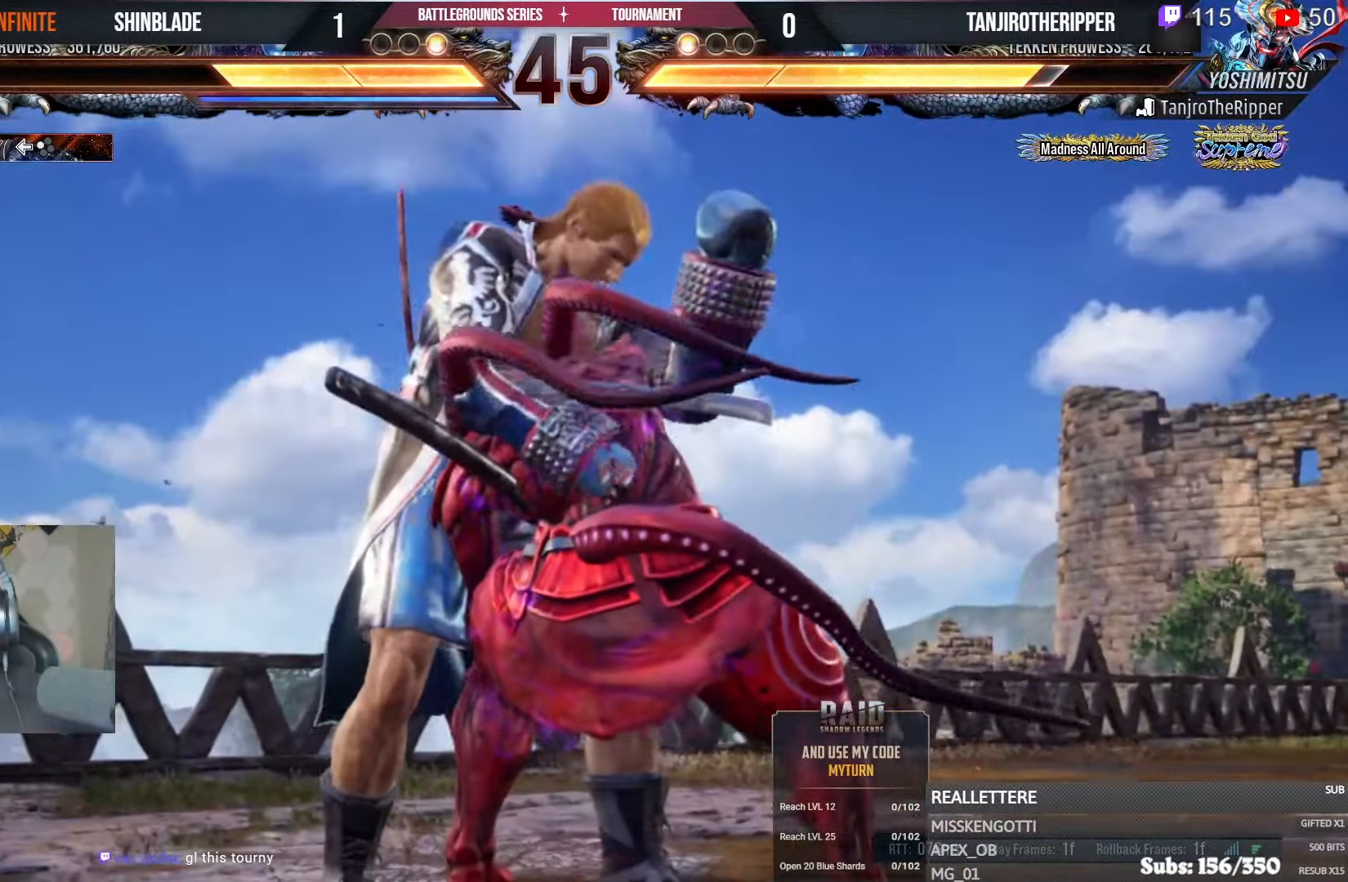
{"buttons": ["SQUARE", "TRIANGLE", "DPAD_RIGHT"], "left_stick": "center", "right_stick": "center", "events": [[34, "DPAD_RIGHT", "down"], [34, "SQUARE", "up"], [34, "TRIANGLE", "up"], [117, "DPAD_RIGHT", "up"], [117, "SQUARE", "down"], [117, "TRIANGLE", "down"], [134, "DPAD_RIGHT", "down"], [184, "SQUARE", "up"], [184, "TRIANGLE", "up"], [284, "SQUARE", "down"], [284, "TRIANGLE", "down"], [367, "SQUARE", "up"], [367, "TRIANGLE", "up"], [467, "SQUARE", "down"], [467, "TRIANGLE", "down"]]}